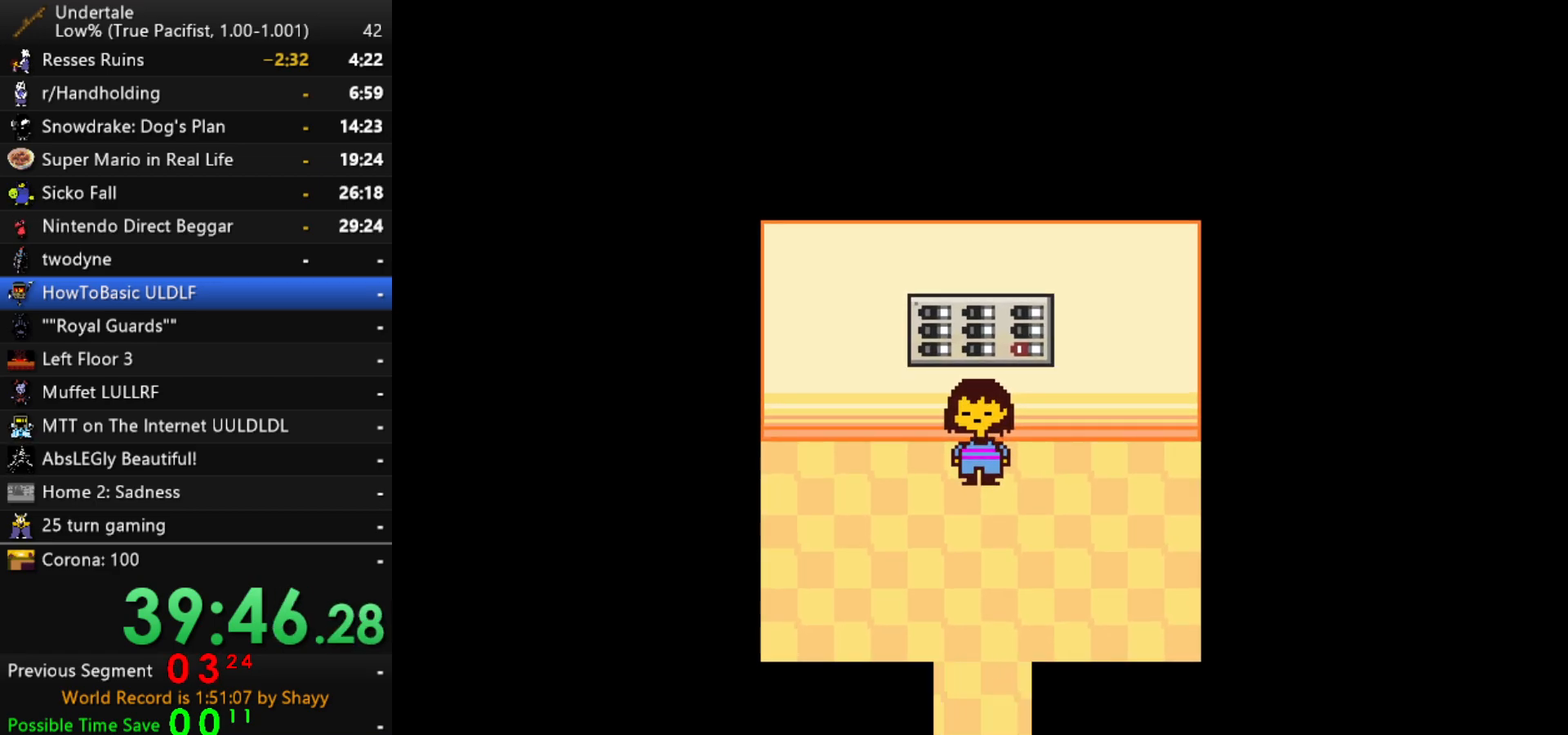
Gameplay with keyboard; each line is a JSON object with the keys held at the frame after it. "events" lists presses ("down") and releases ("up") of "c", "ctrl", "down", "left", "return", "right", "shift", "up", "x" and "z" between this image and that frame as [ms after this image, input, new state], when the widget could be followed in between. No other keys are recorded. Mouse input is not recorded.
{"keys": ["down"], "events": []}
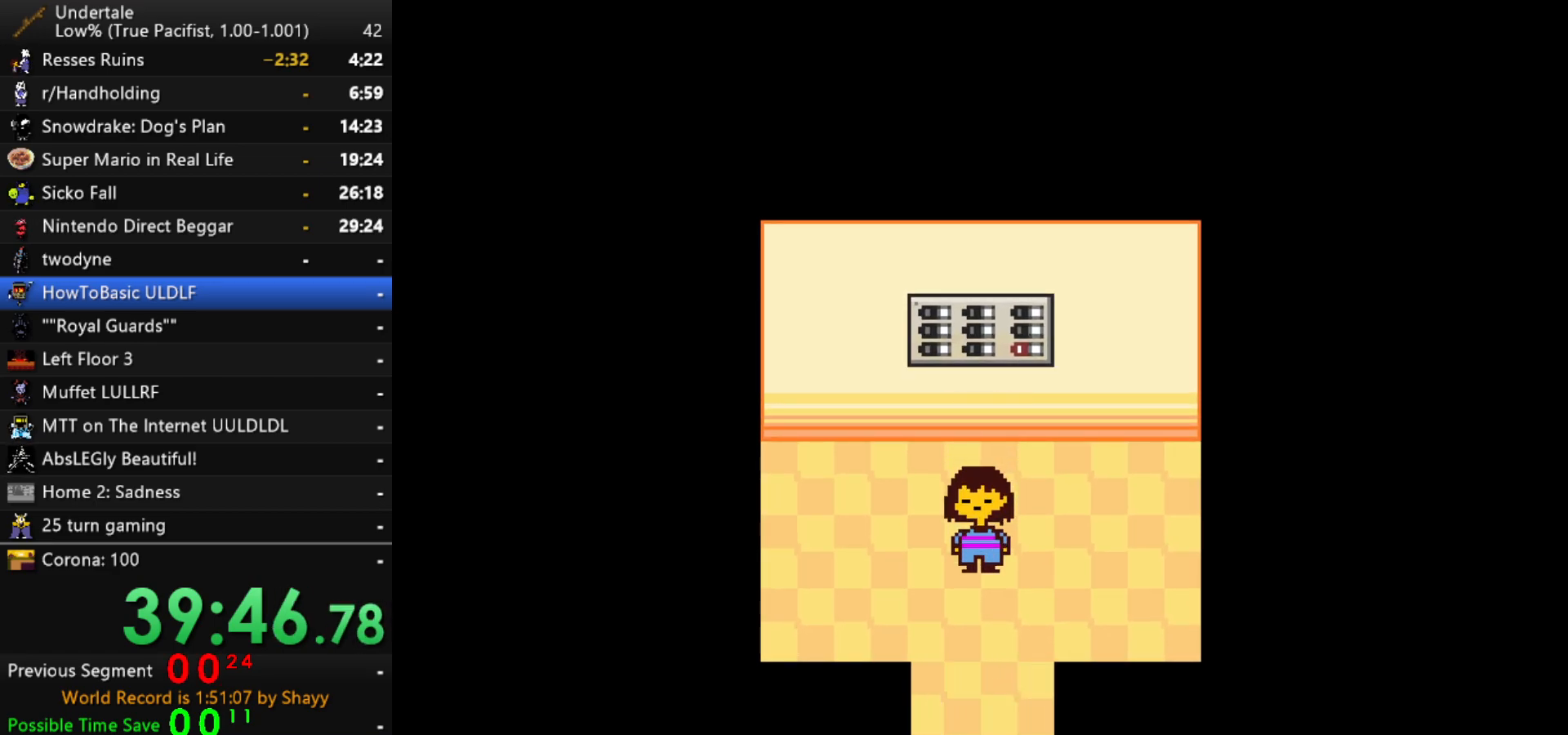
{"keys": ["down"], "events": []}
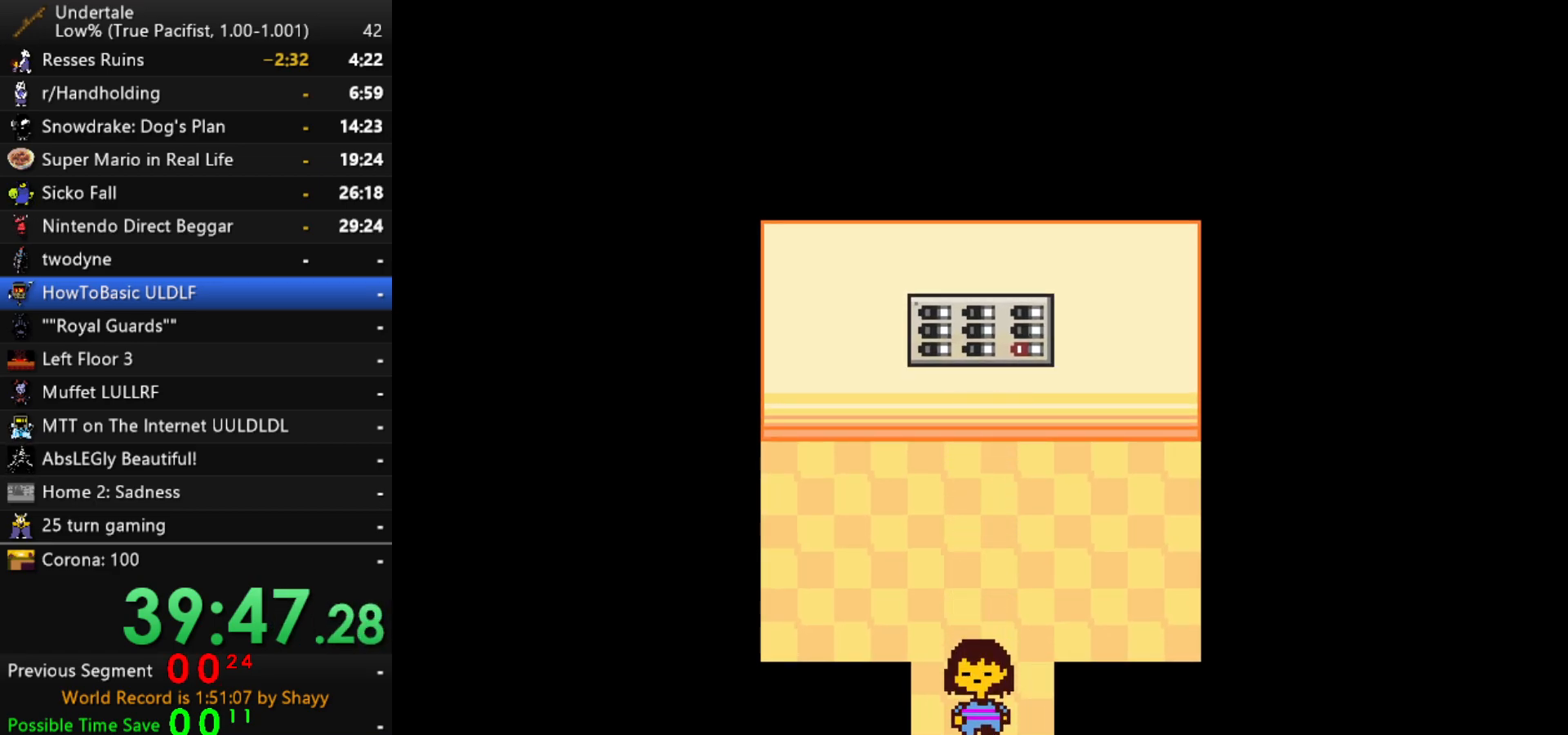
{"keys": ["down", "left"], "events": [[50, "left", "down"]]}
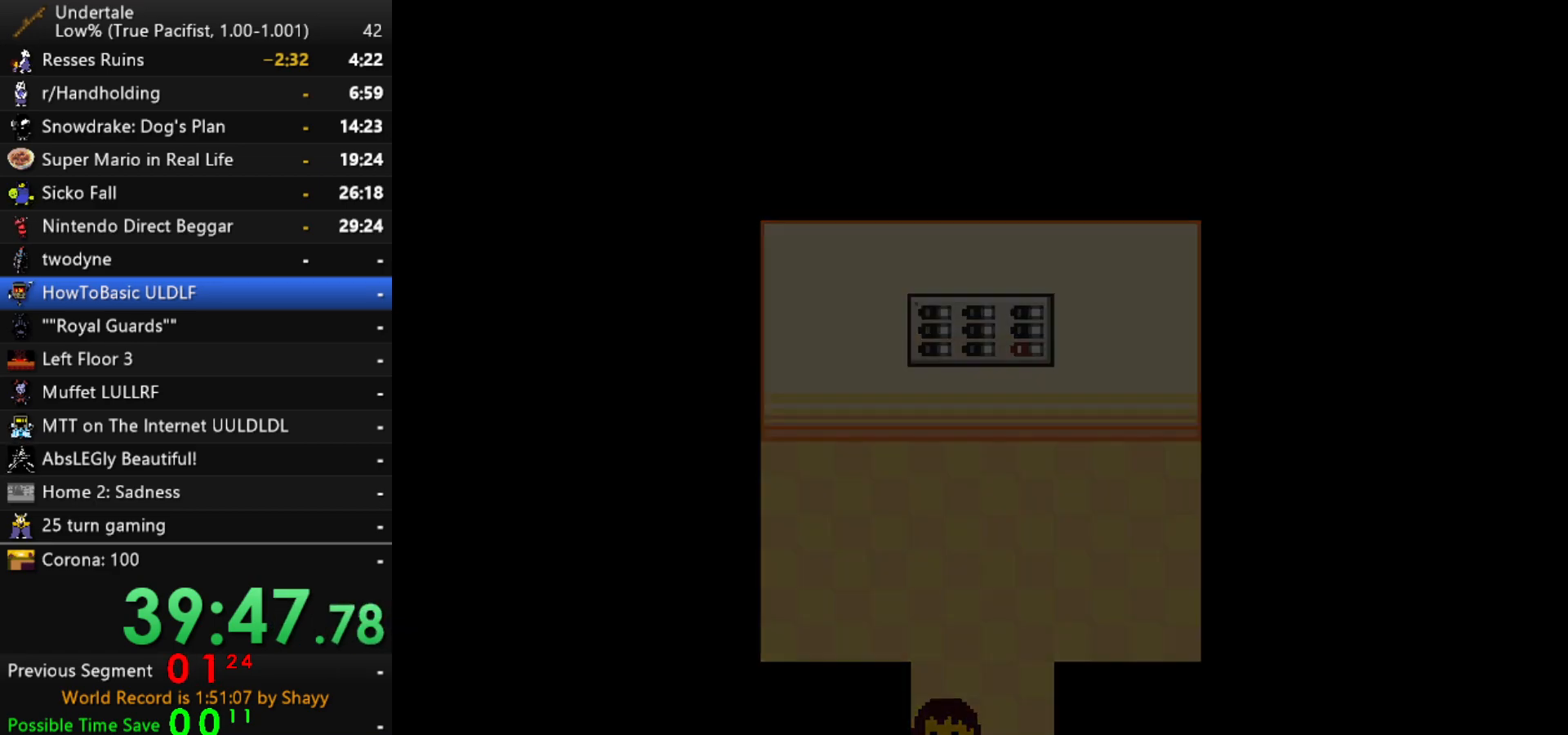
{"keys": ["left"], "events": [[350, "down", "up"]]}
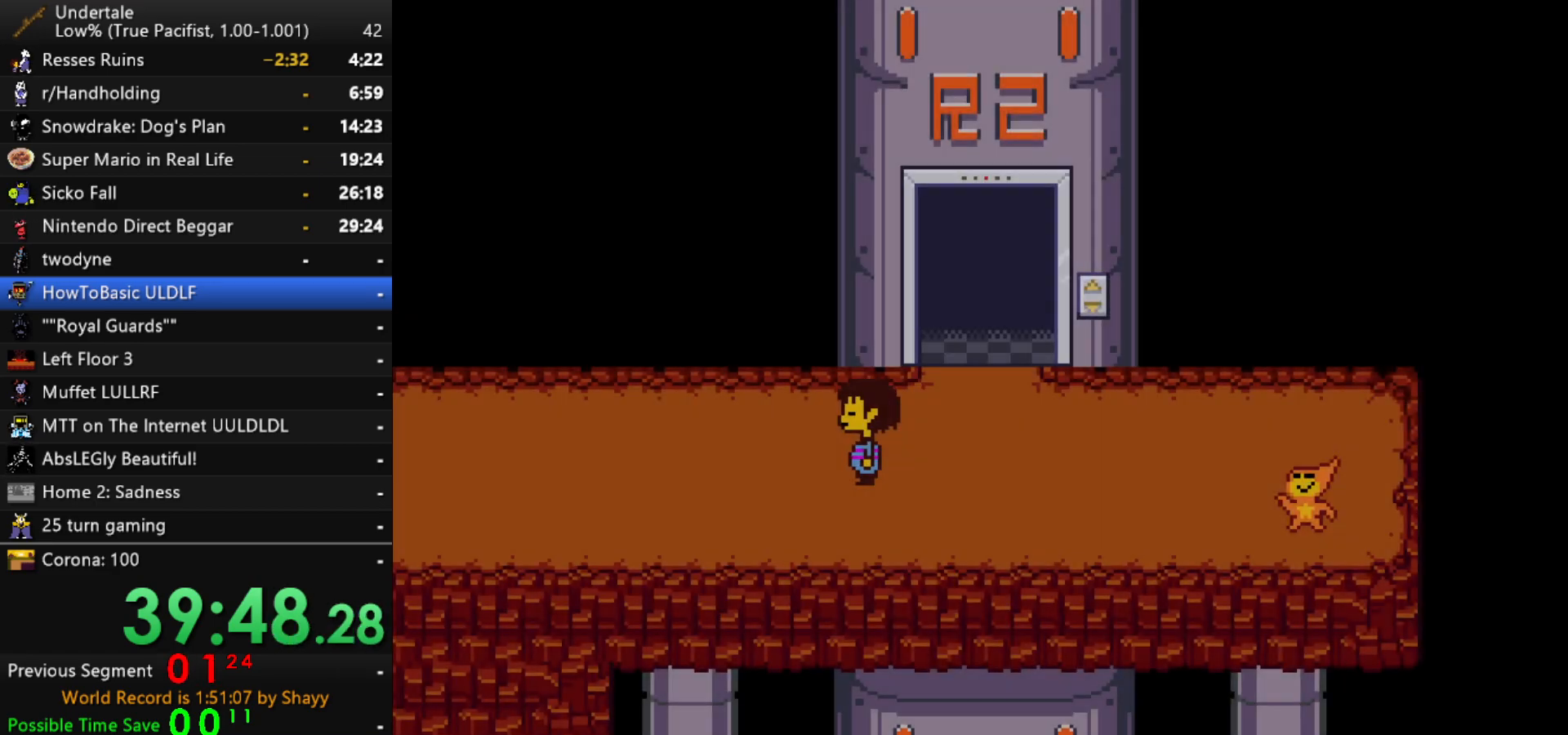
{"keys": ["left", "up"], "events": [[367, "up", "down"]]}
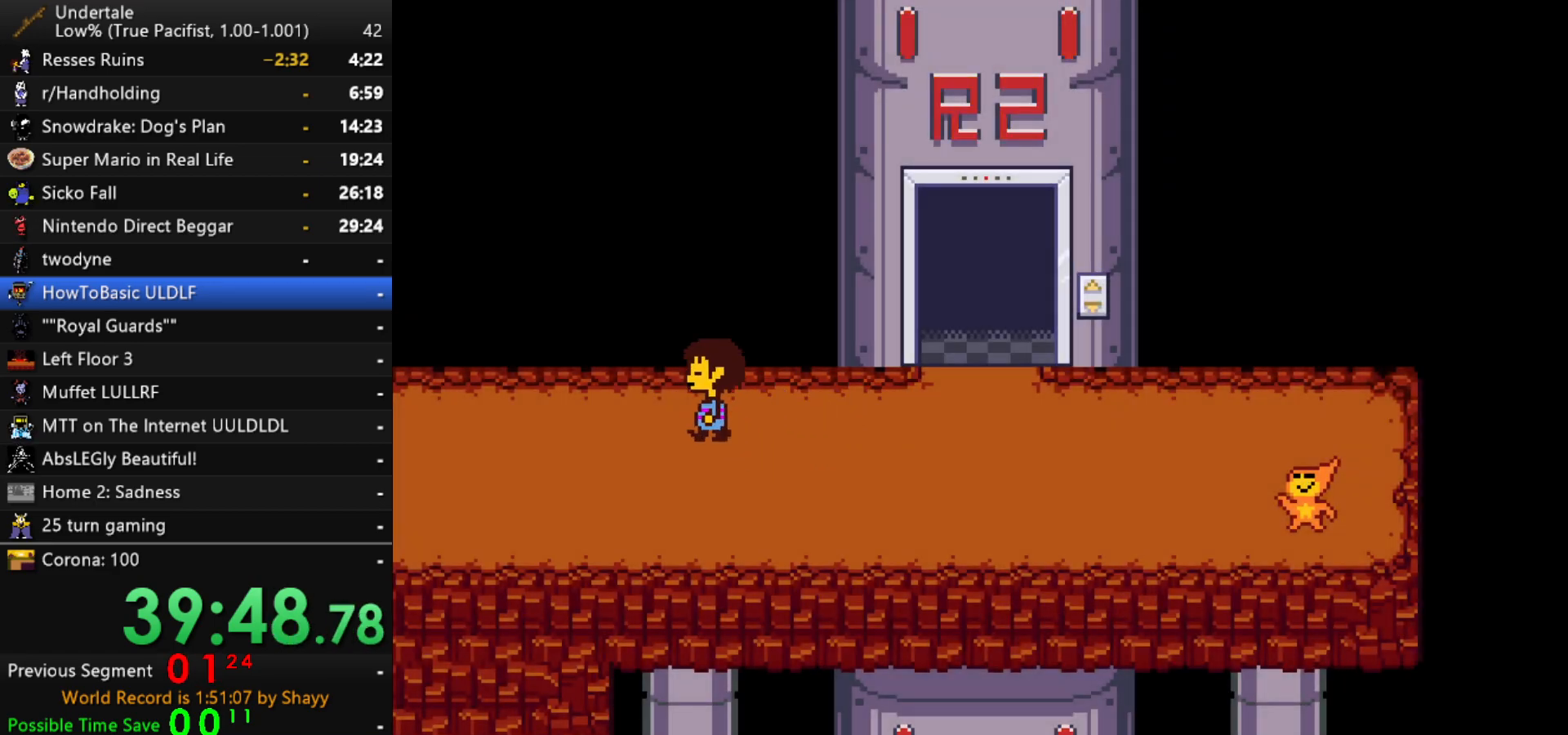
{"keys": ["left", "up"], "events": []}
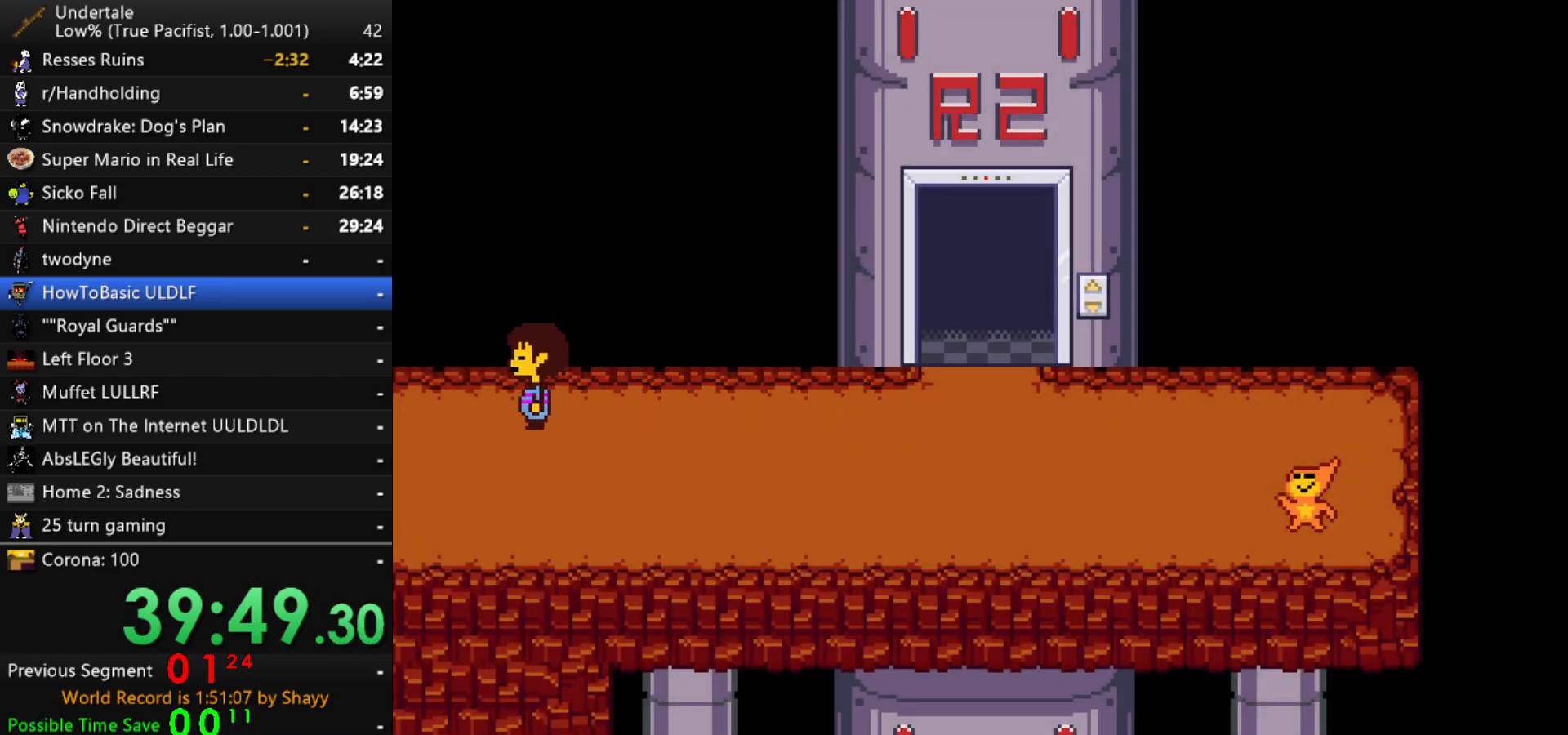
{"keys": ["left", "up"], "events": []}
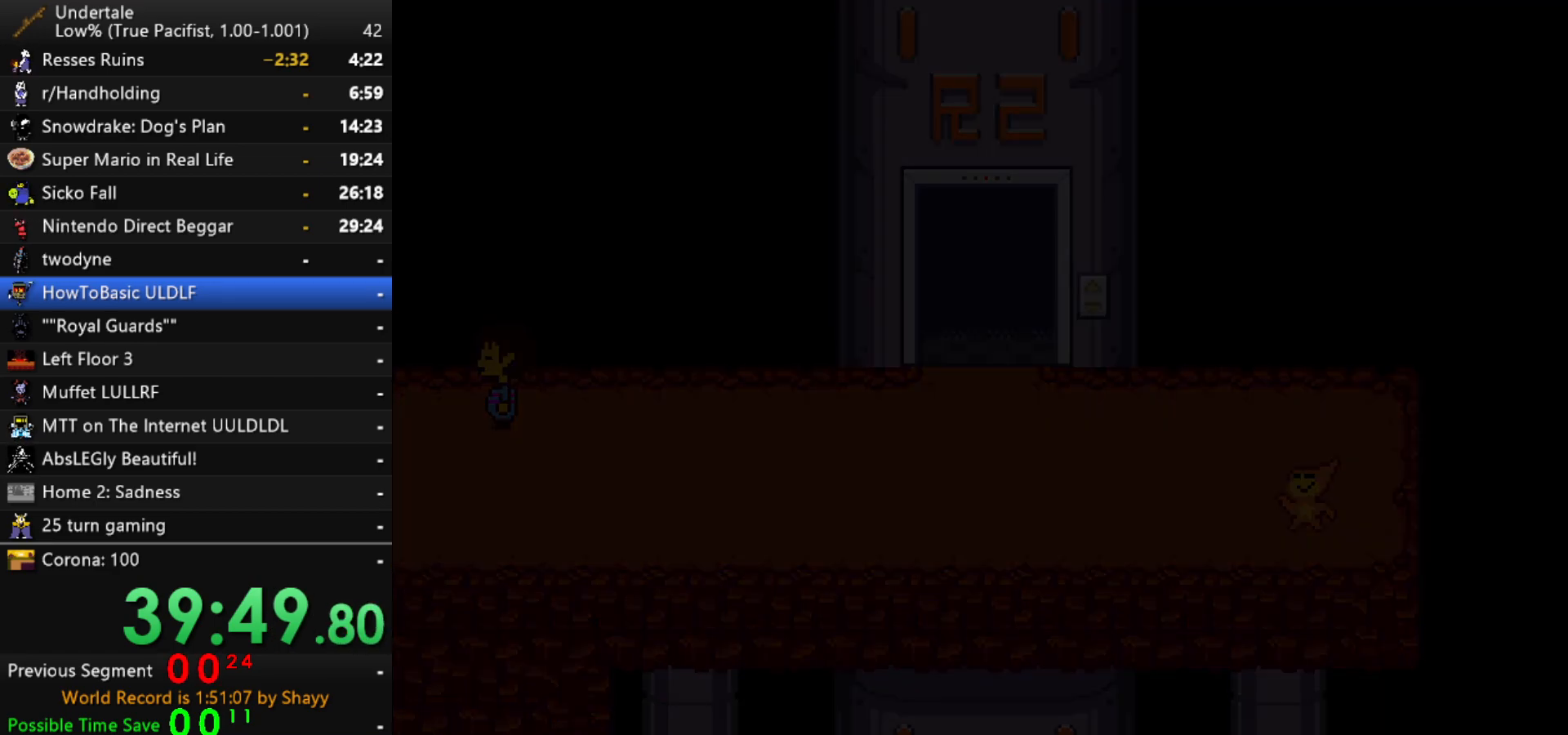
{"keys": ["left"], "events": [[117, "up", "up"]]}
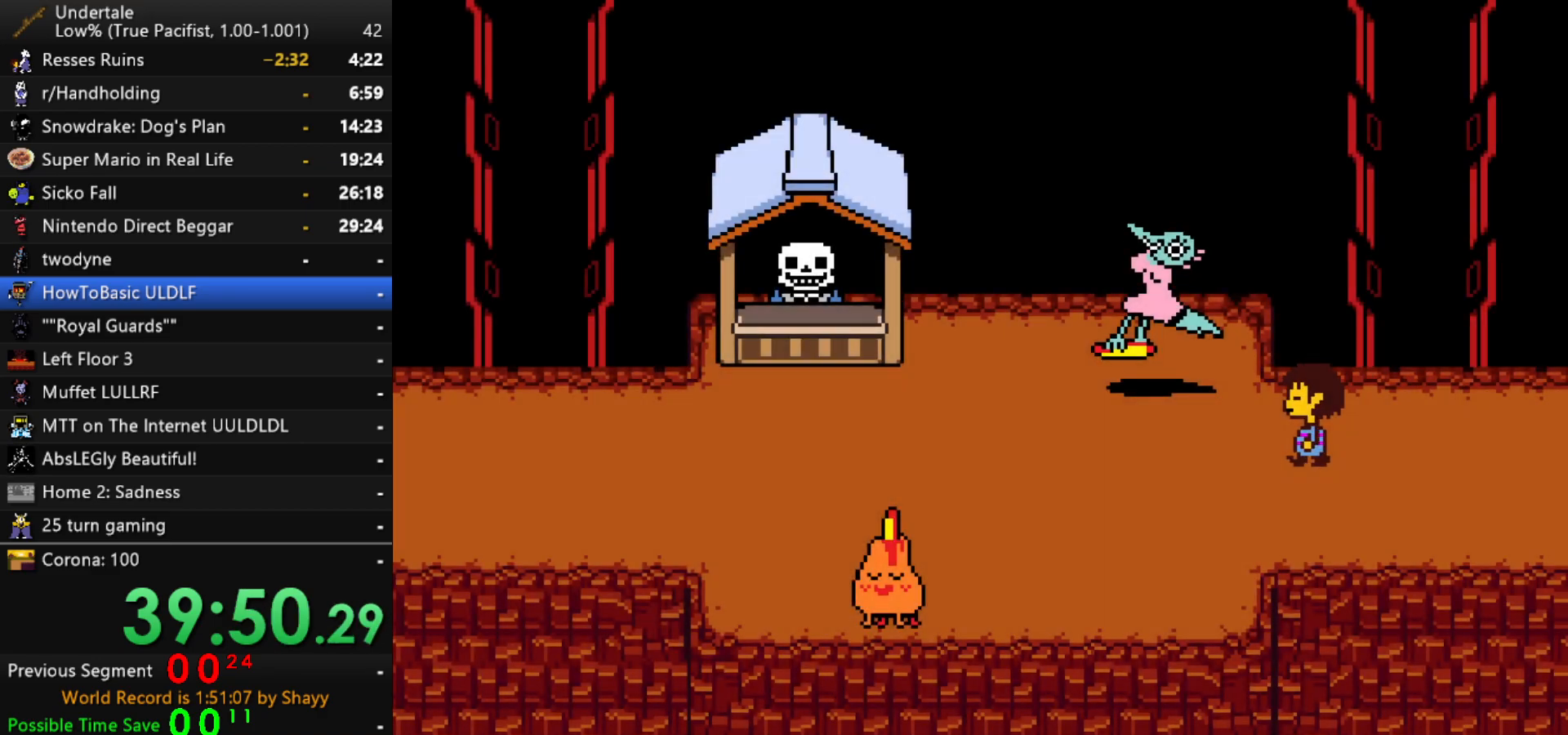
{"keys": ["down", "left"], "events": [[417, "down", "down"]]}
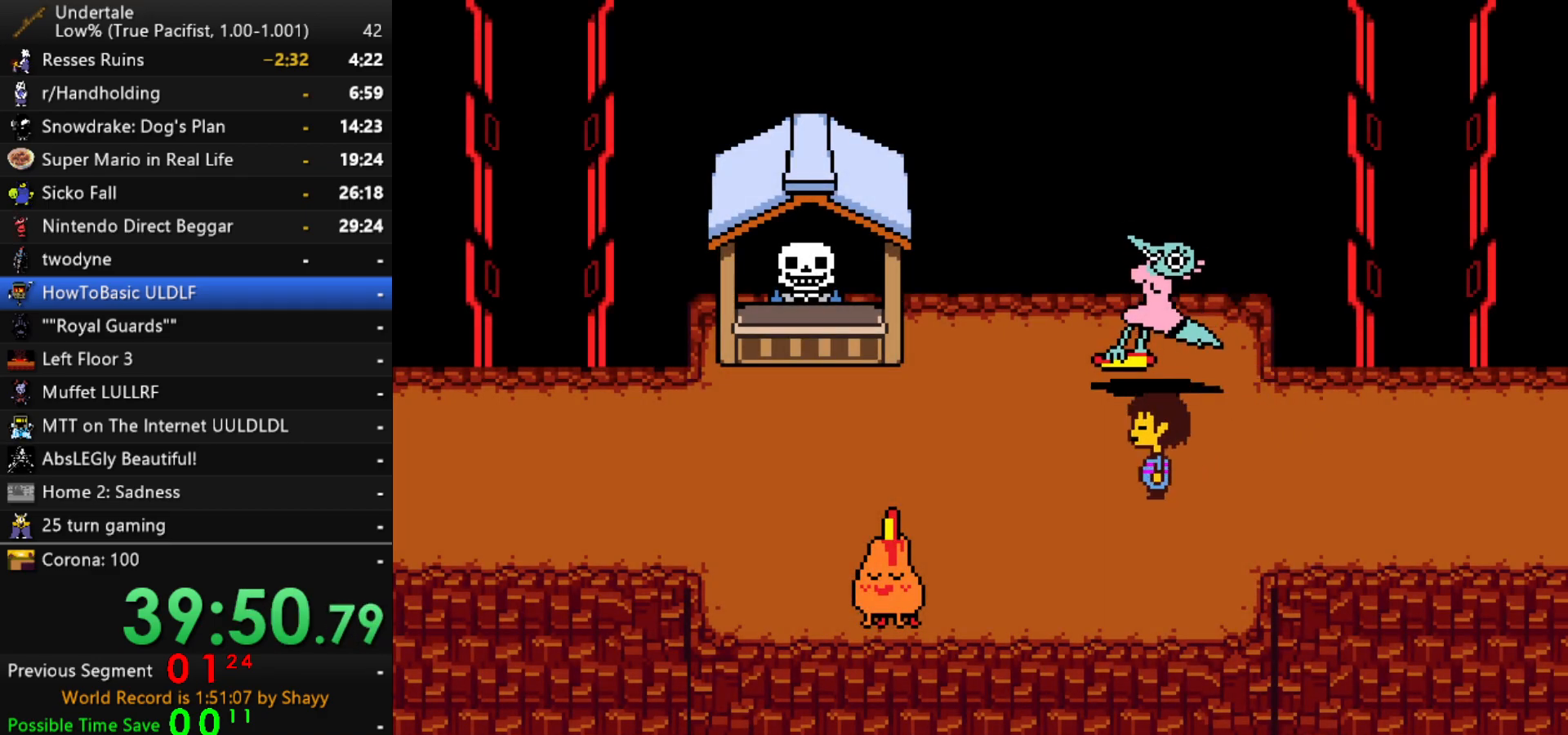
{"keys": ["left"], "events": [[117, "down", "up"]]}
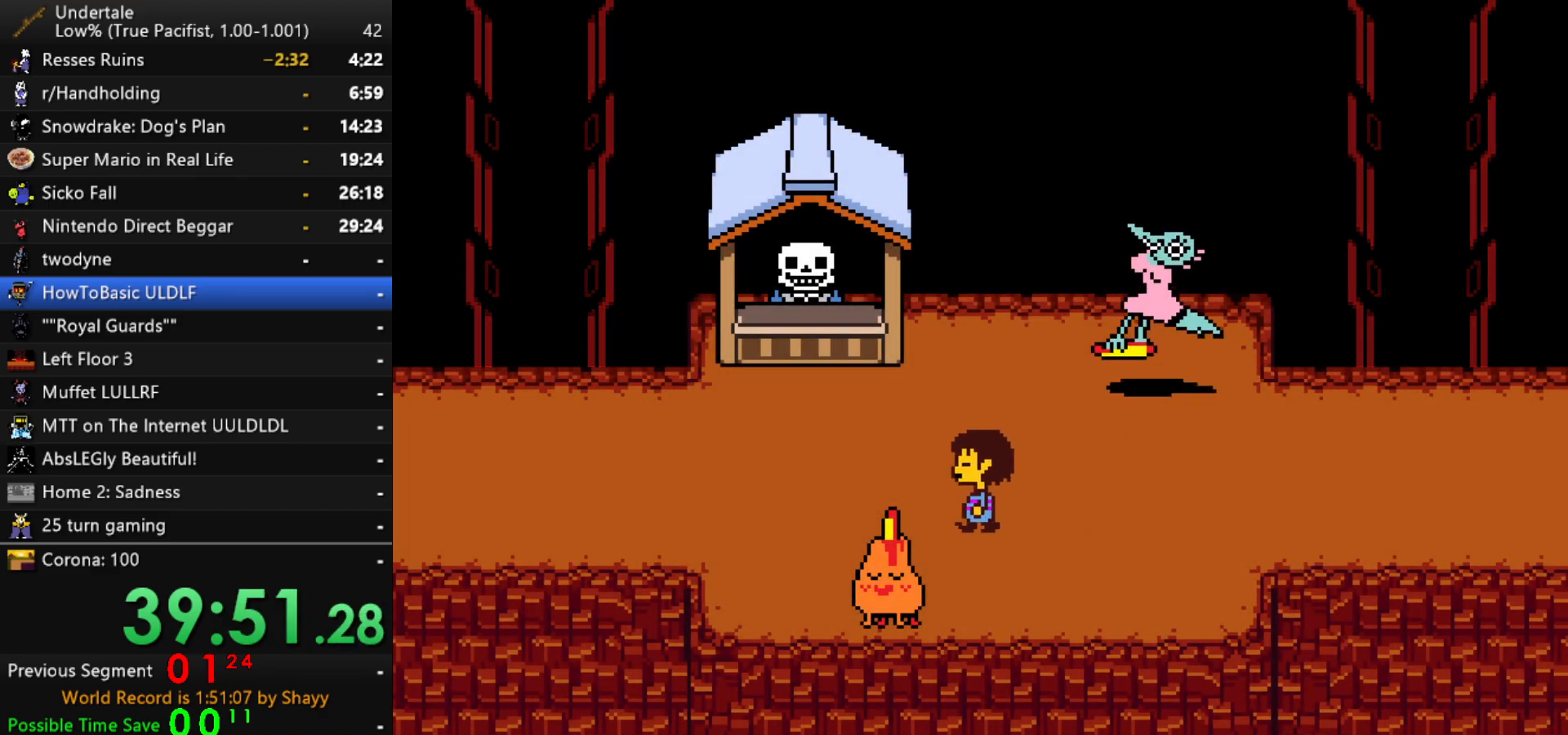
{"keys": ["left"], "events": []}
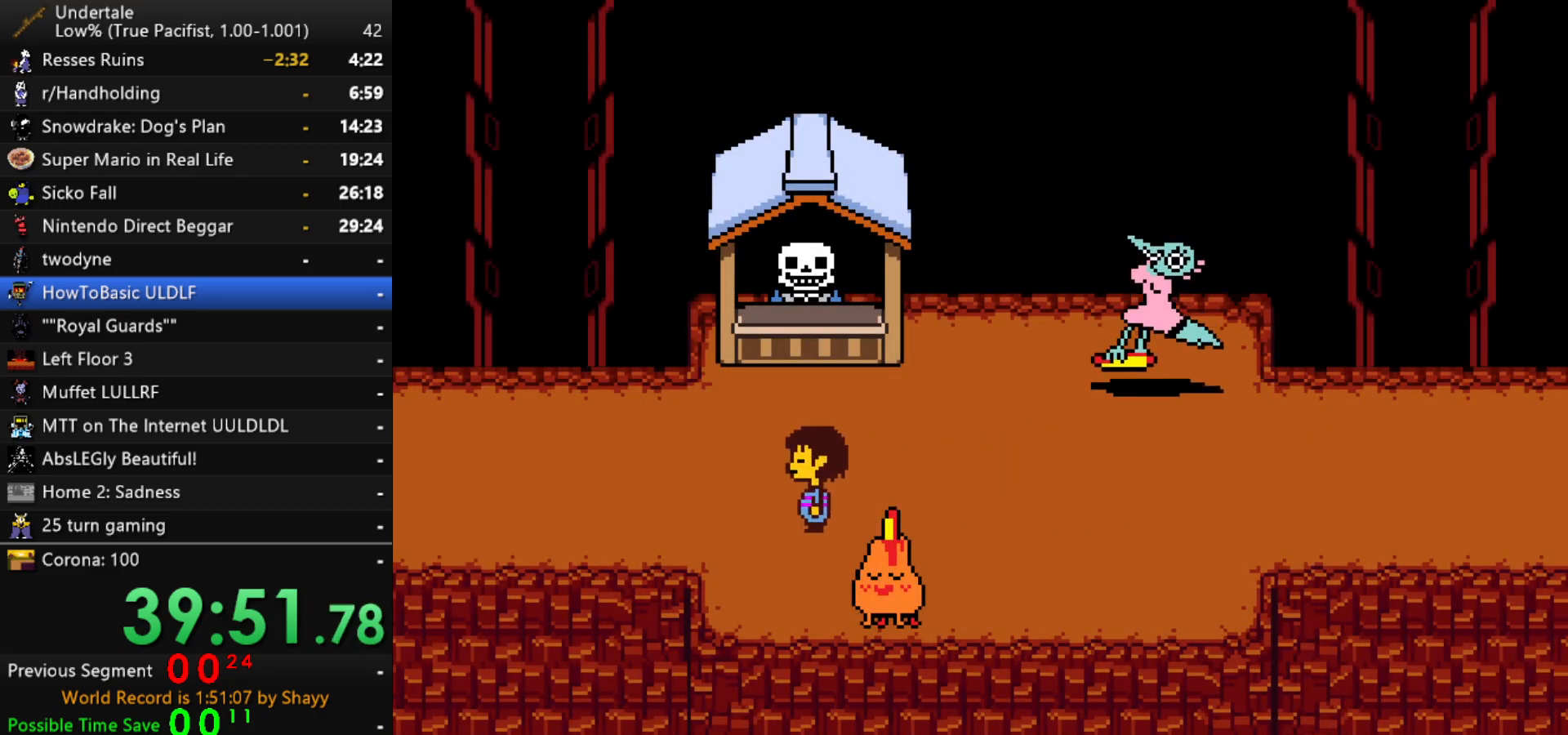
{"keys": ["left"], "events": []}
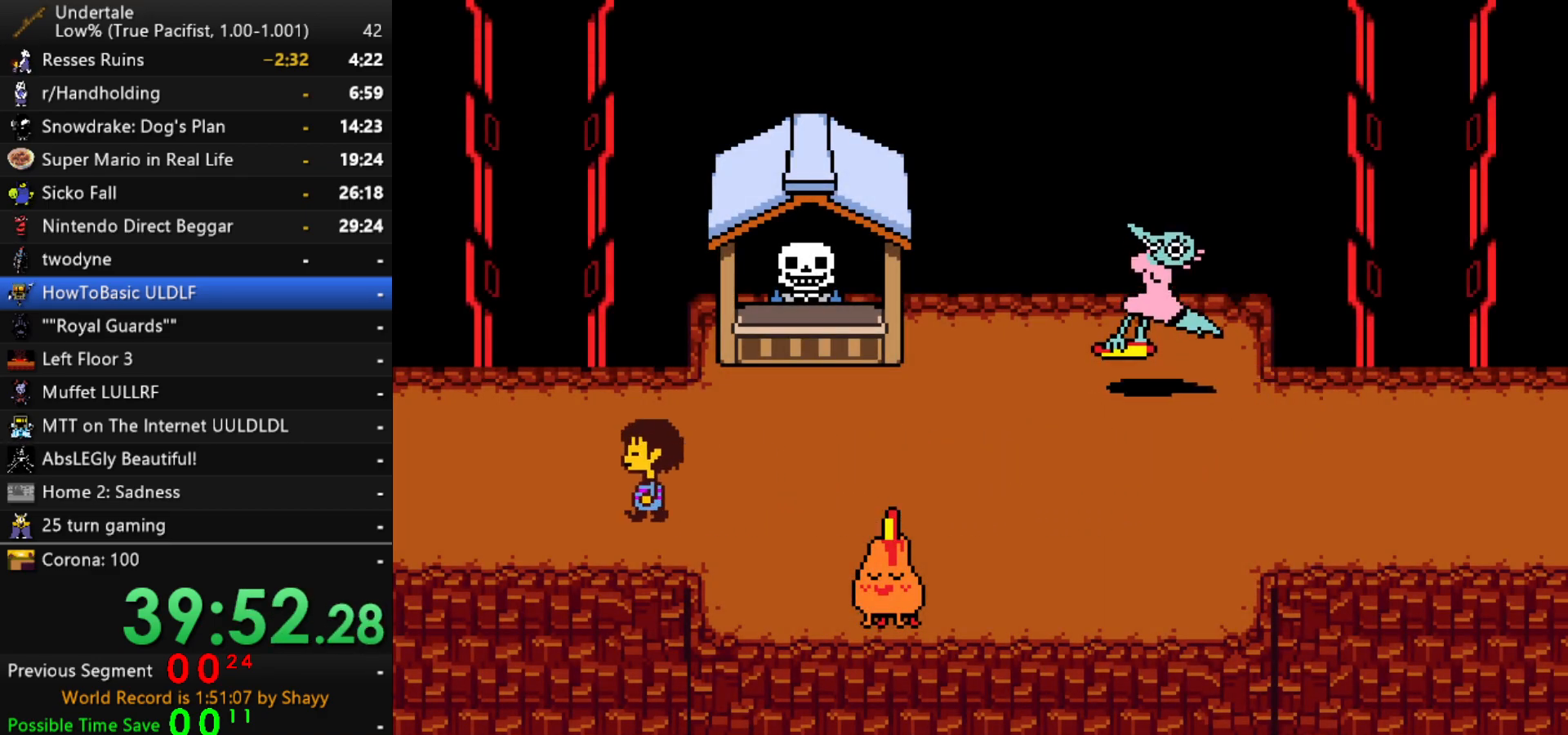
{"keys": ["left", "up"], "events": [[17, "up", "down"]]}
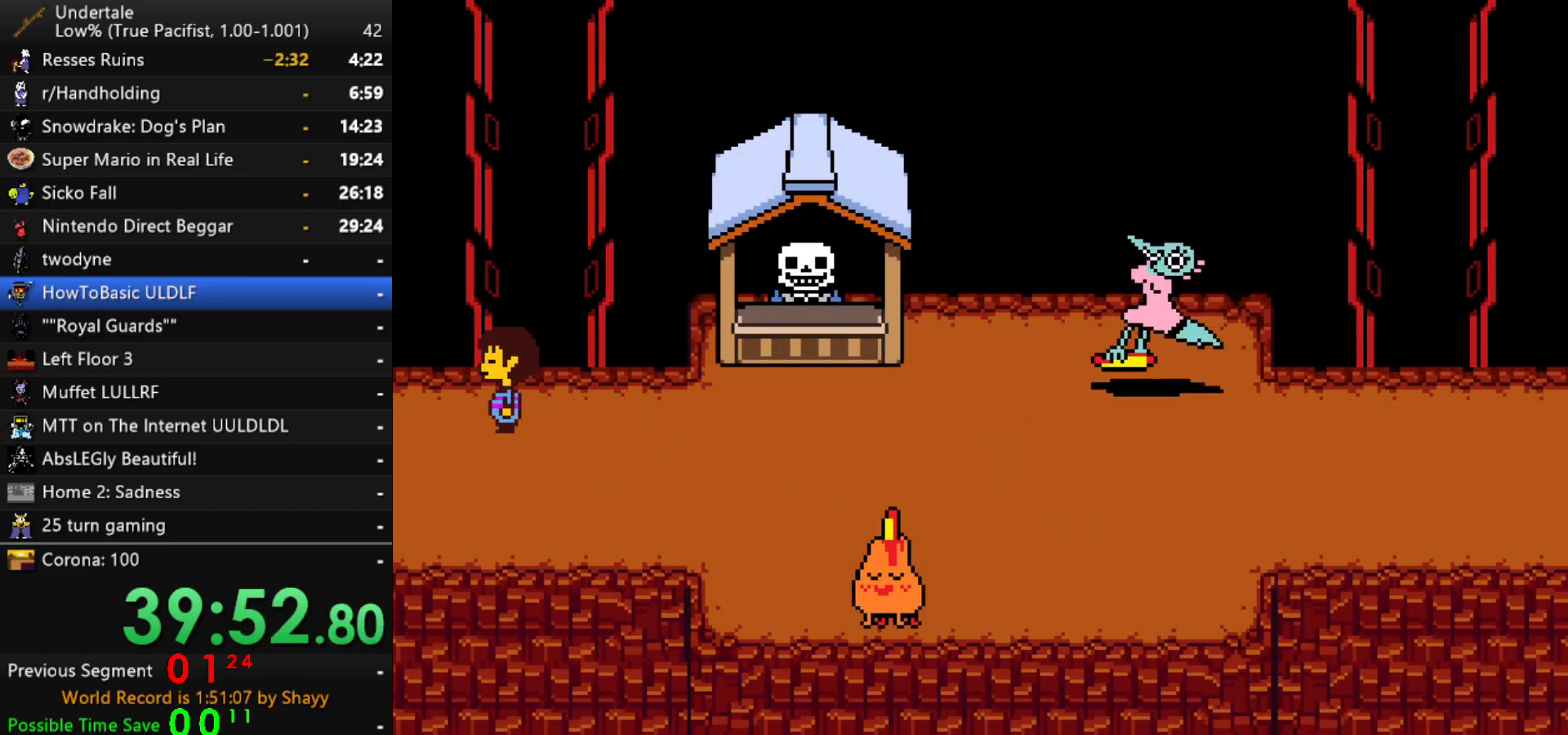
{"keys": ["down", "up"], "events": [[167, "down", "down"], [217, "left", "up"]]}
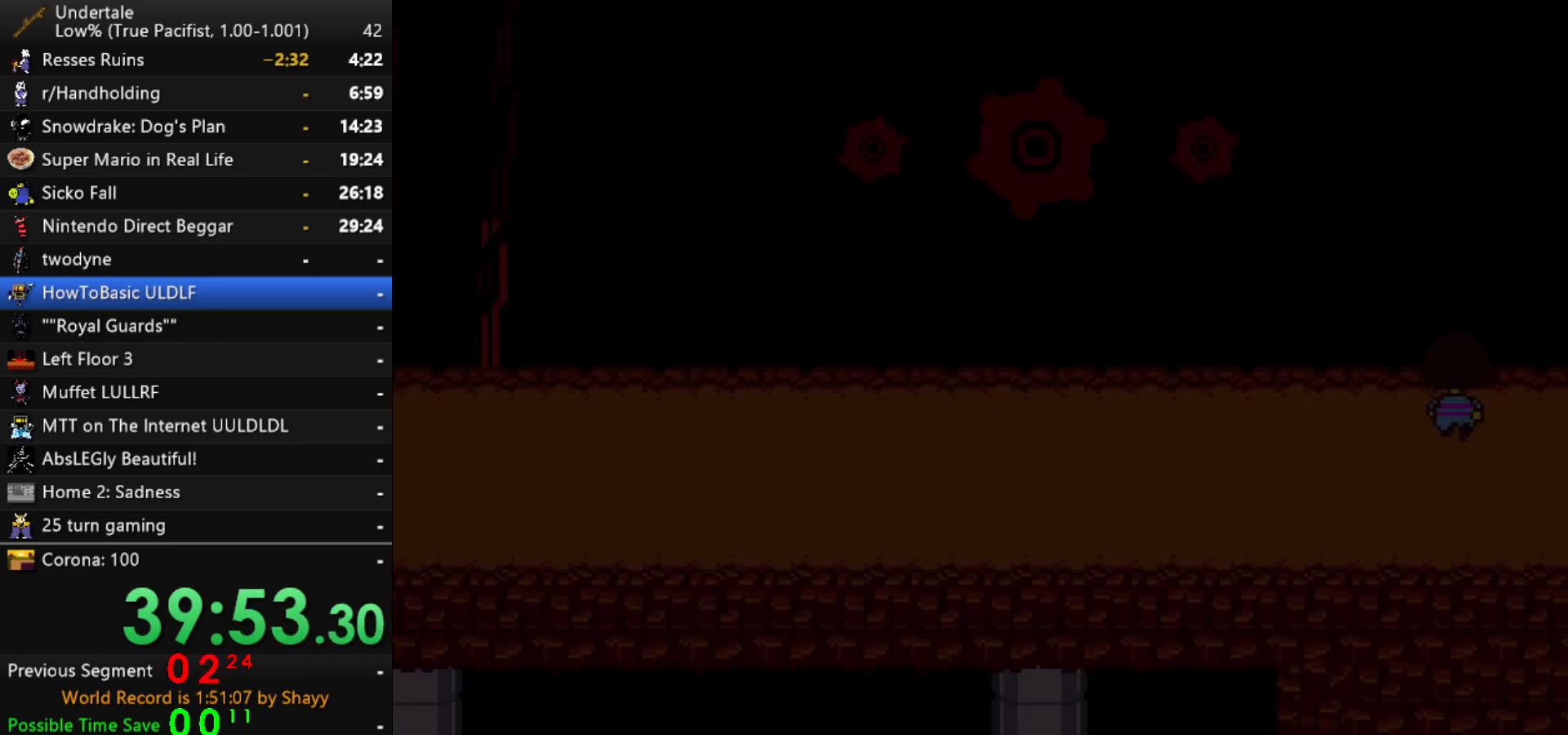
{"keys": ["down", "up"], "events": []}
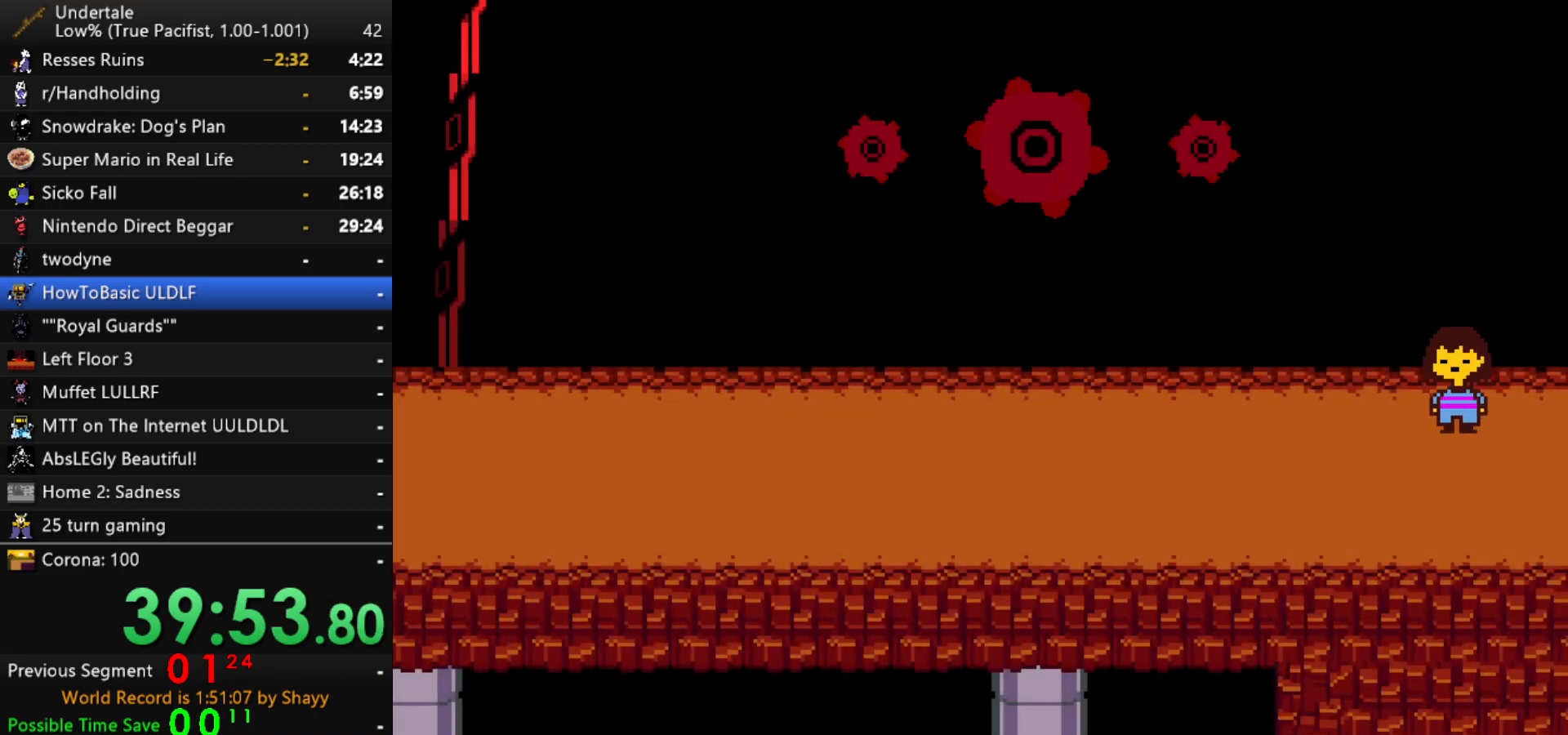
{"keys": ["down", "up"], "events": []}
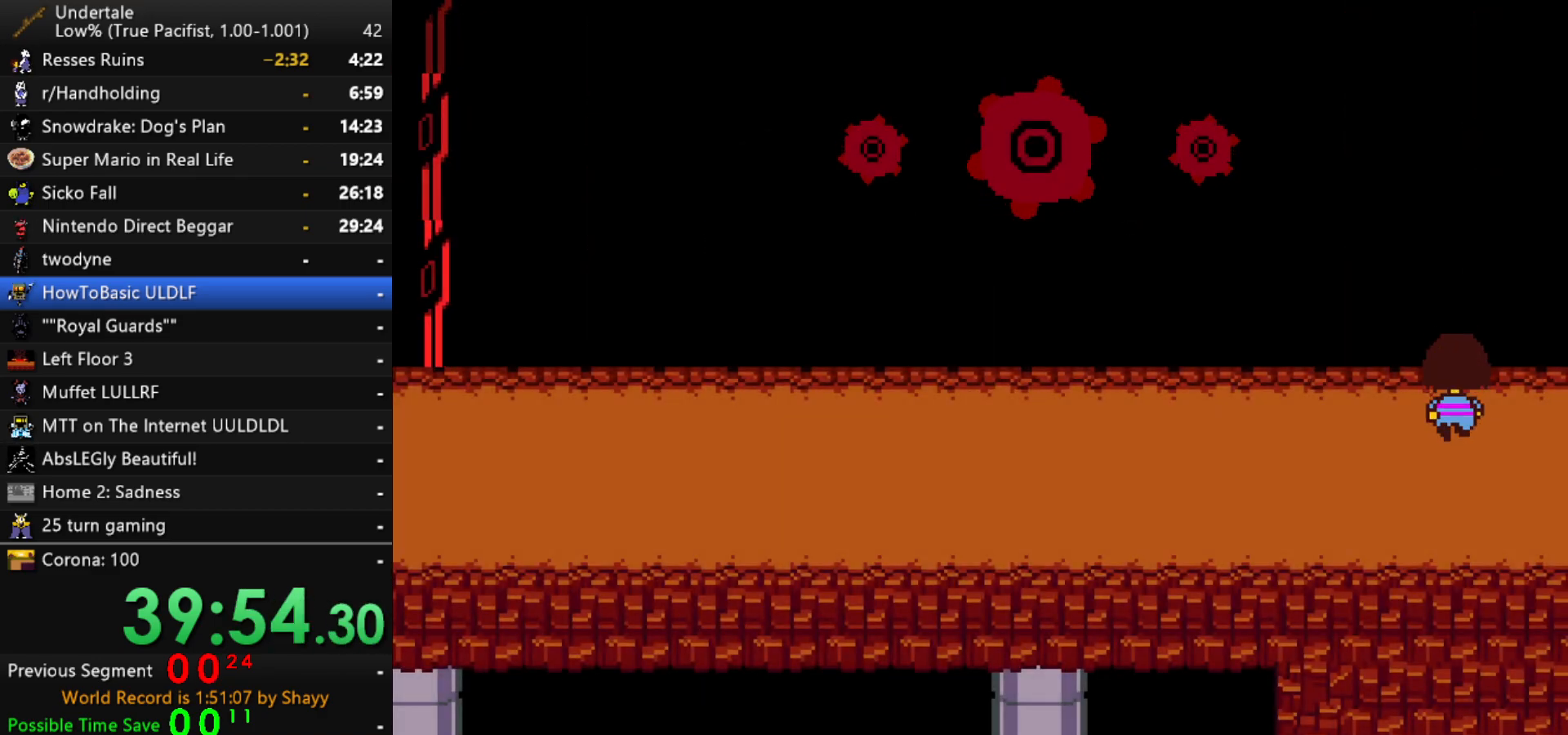
{"keys": ["down", "up"], "events": []}
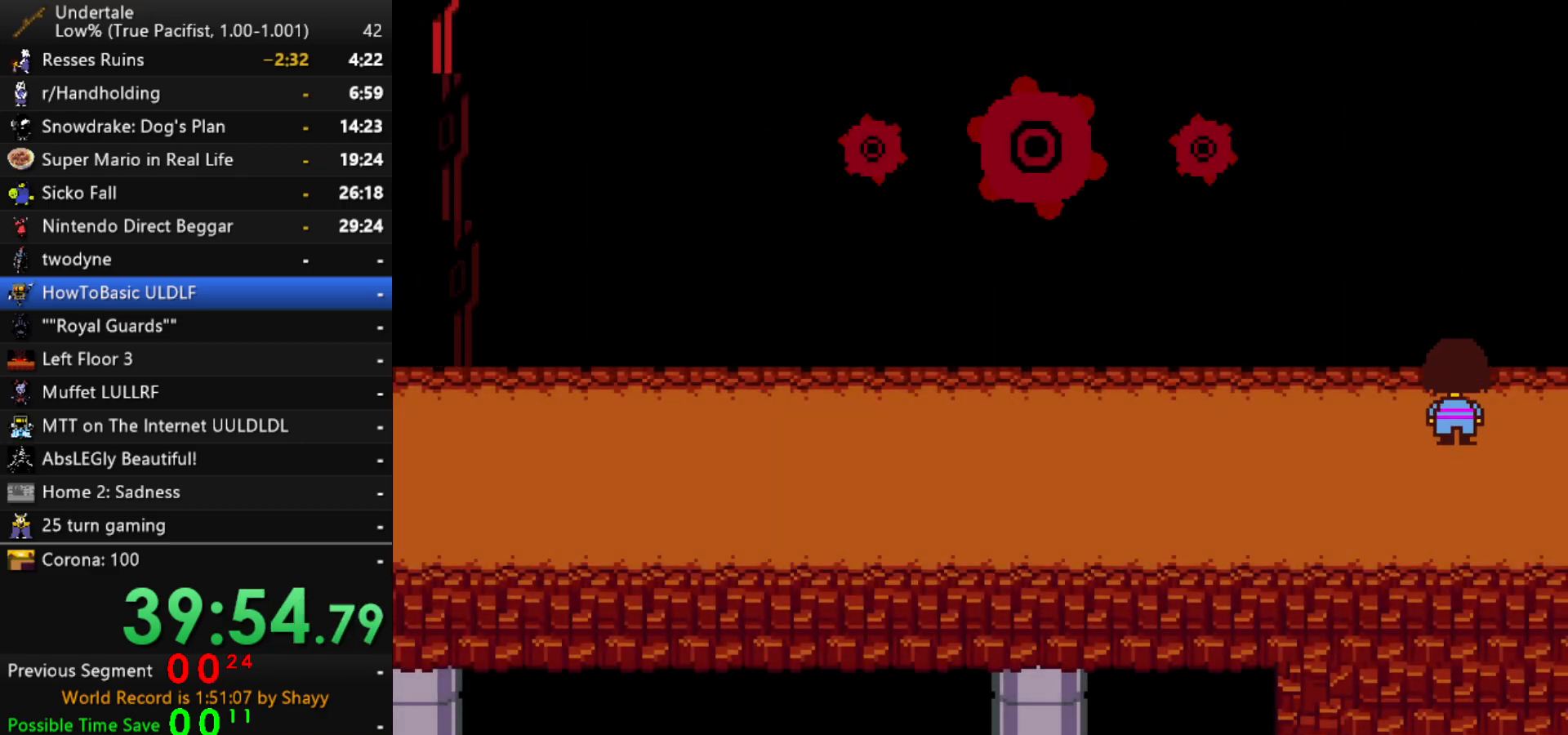
{"keys": ["down", "up"], "events": []}
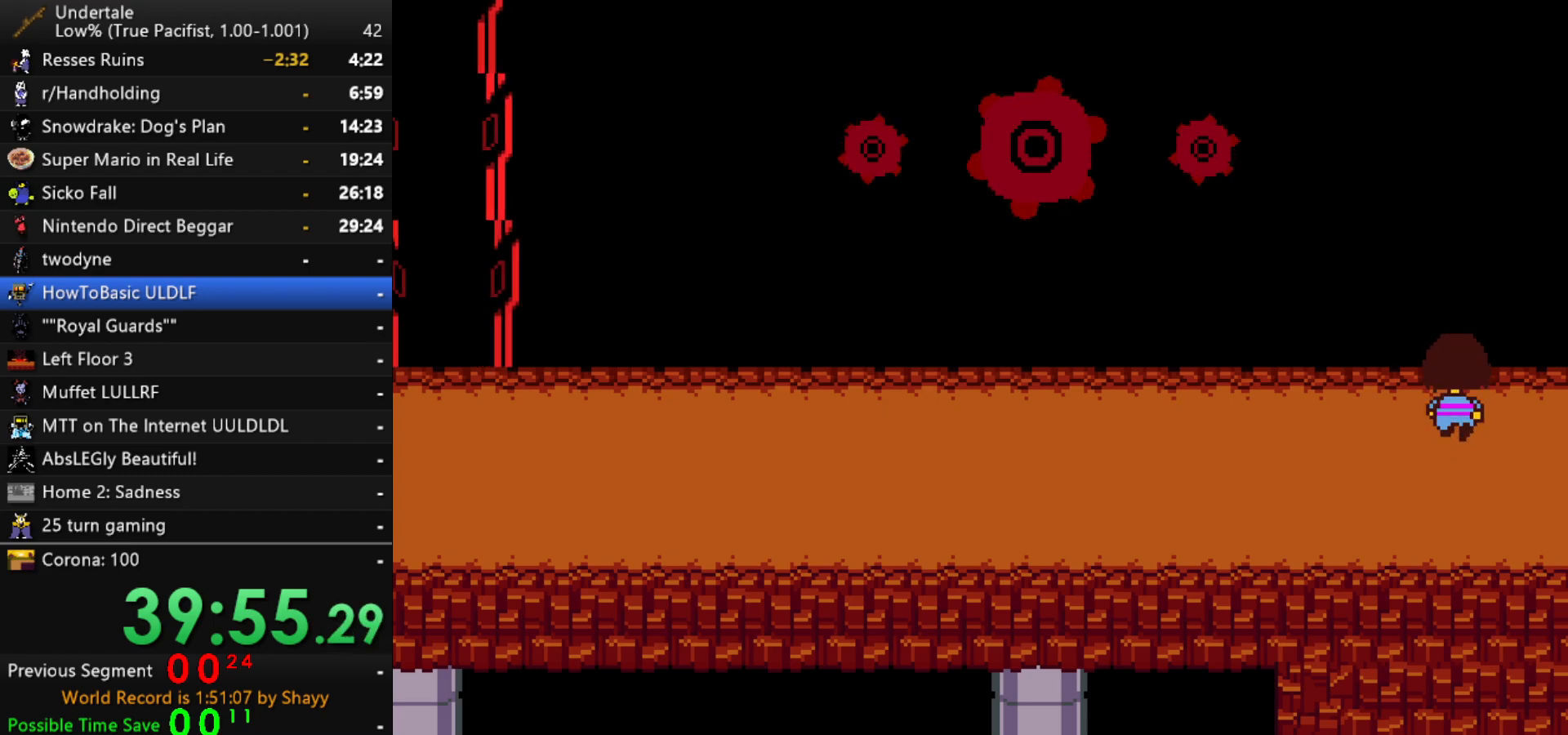
{"keys": ["down", "up"], "events": []}
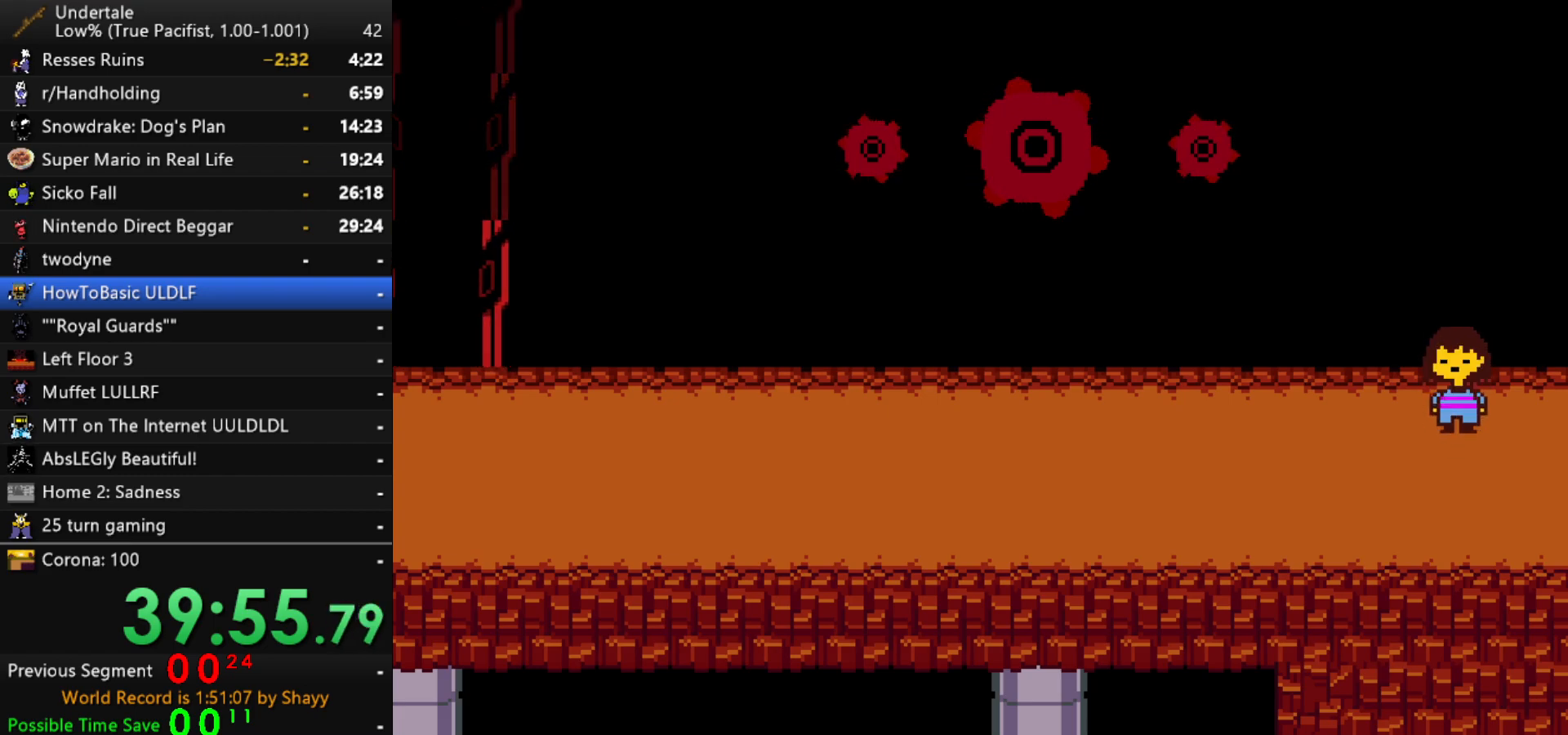
{"keys": ["down", "up"], "events": []}
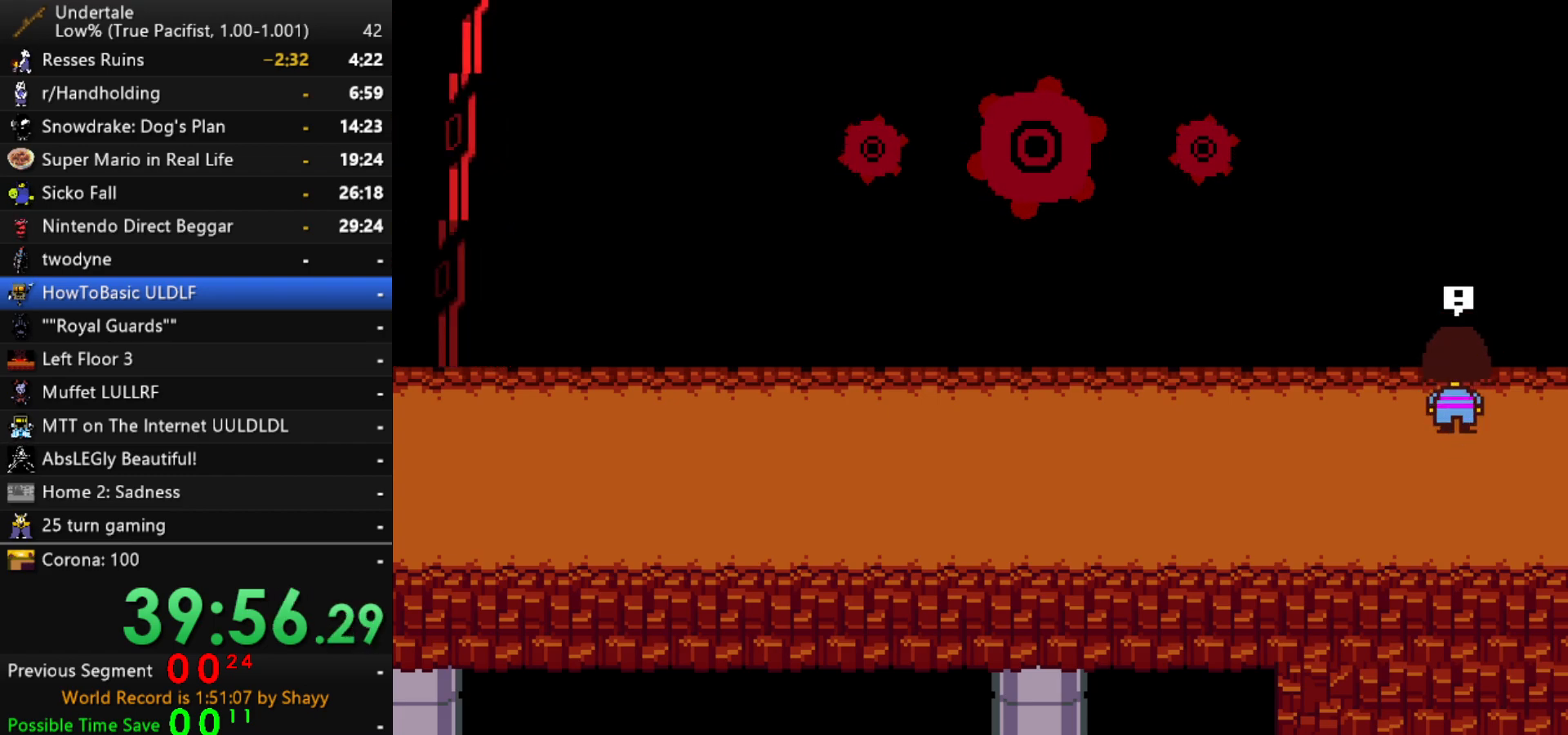
{"keys": ["down", "up"], "events": []}
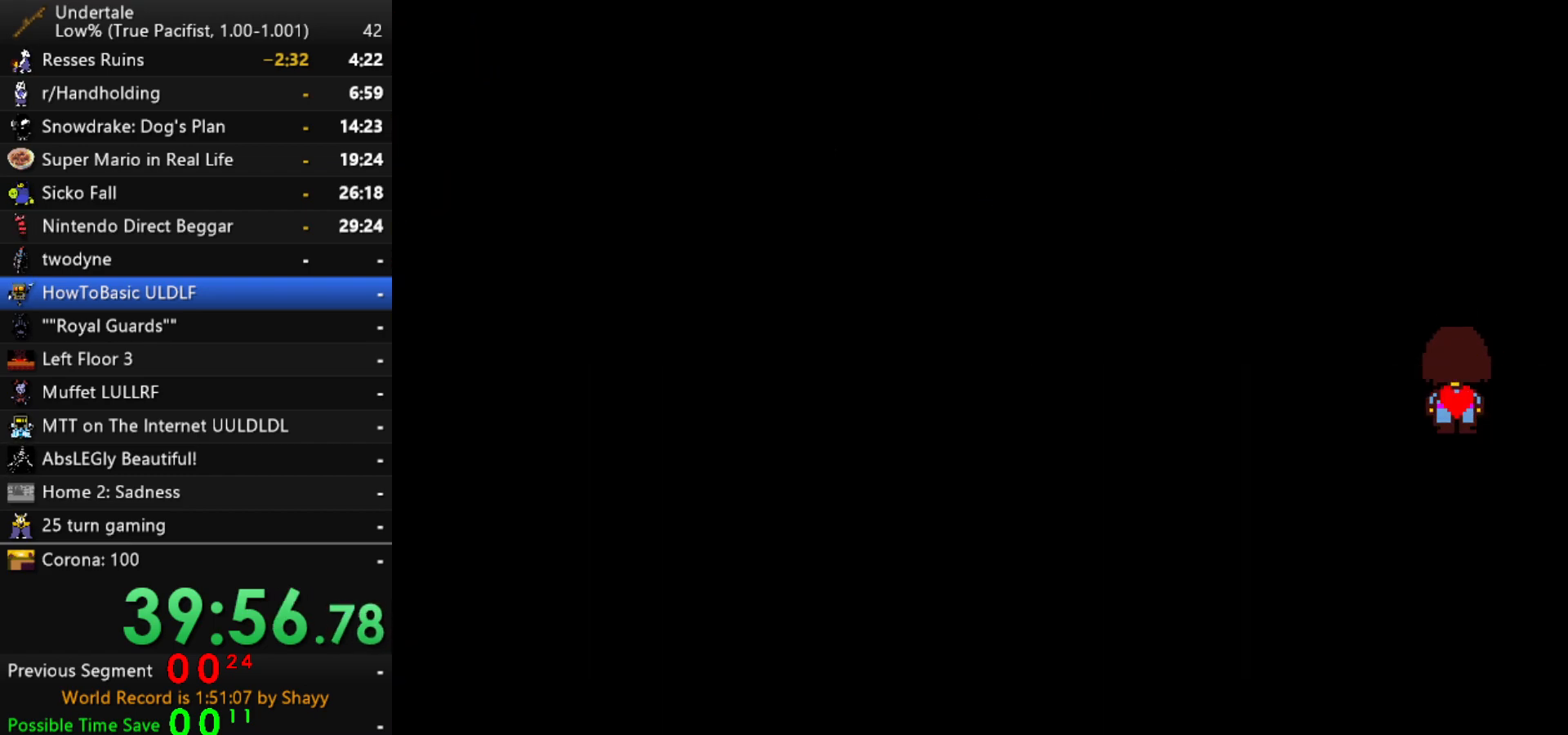
{"keys": [], "events": [[67, "down", "up"], [117, "up", "up"]]}
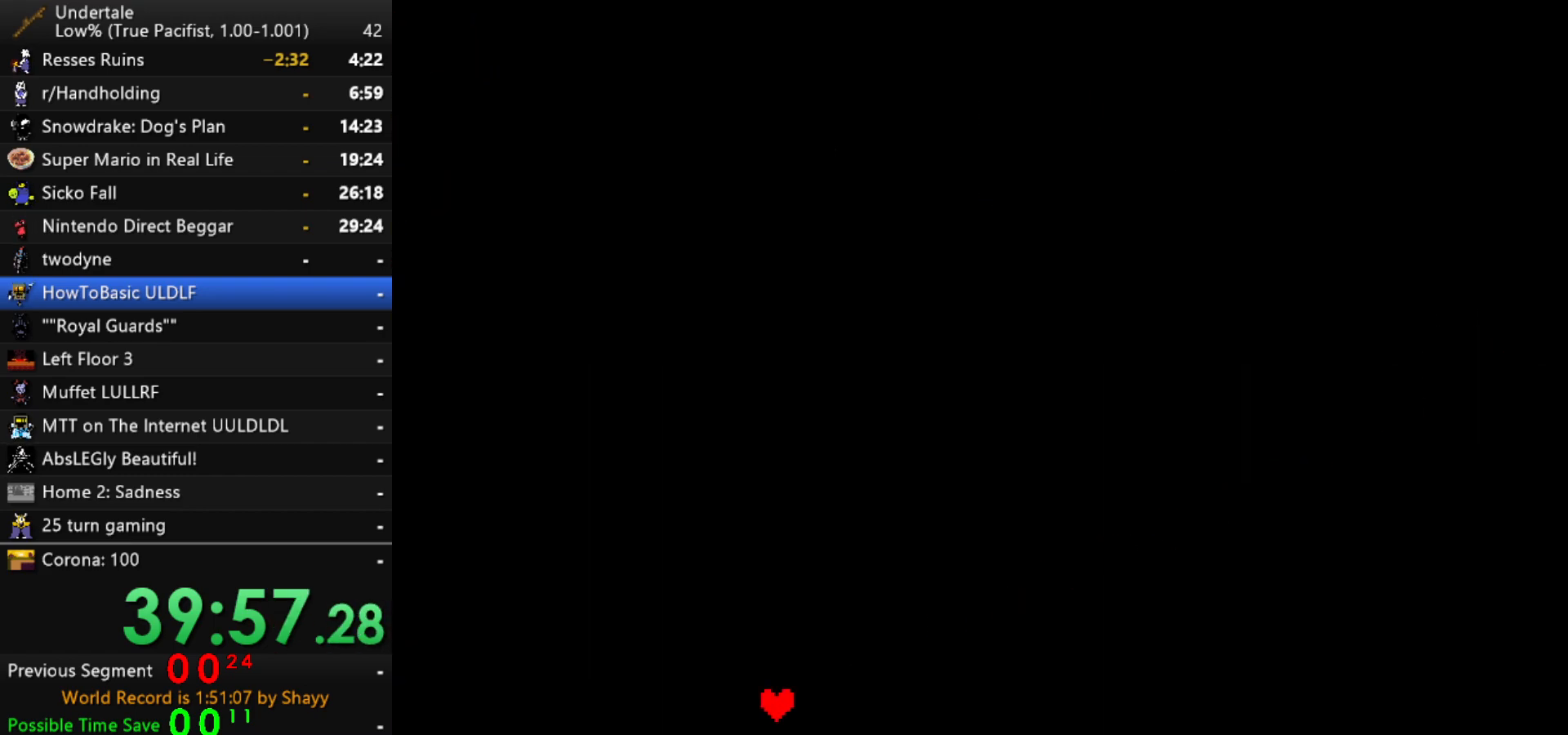
{"keys": ["z"], "events": [[400, "left", "down"], [450, "left", "up"], [500, "z", "down"]]}
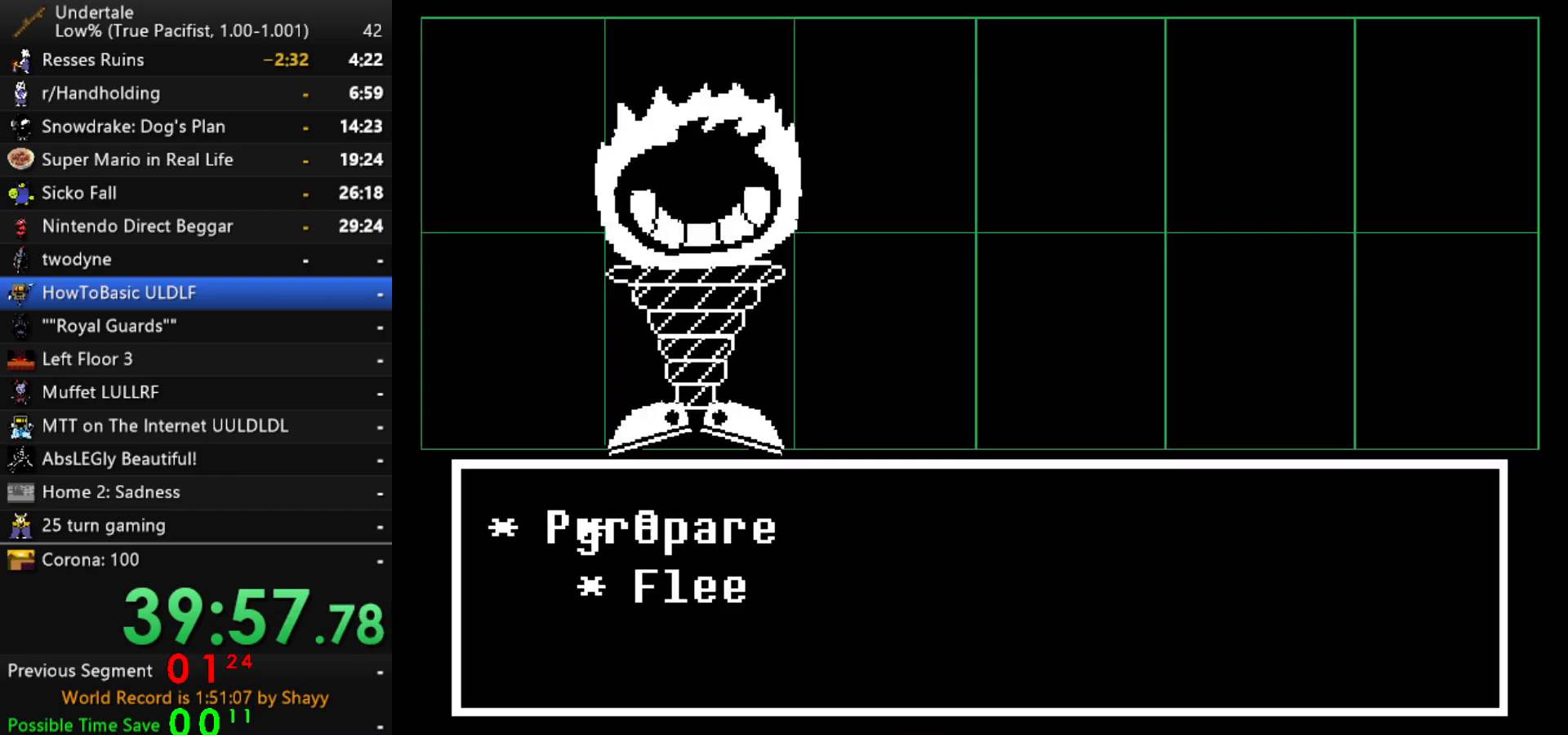
{"keys": ["right"], "events": [[50, "z", "up"], [100, "down", "down"], [134, "down", "up"], [134, "z", "down"], [234, "x", "down"], [234, "z", "up"], [284, "z", "down"], [334, "x", "up"], [384, "right", "down"], [384, "x", "down"], [384, "z", "up"], [417, "x", "up"]]}
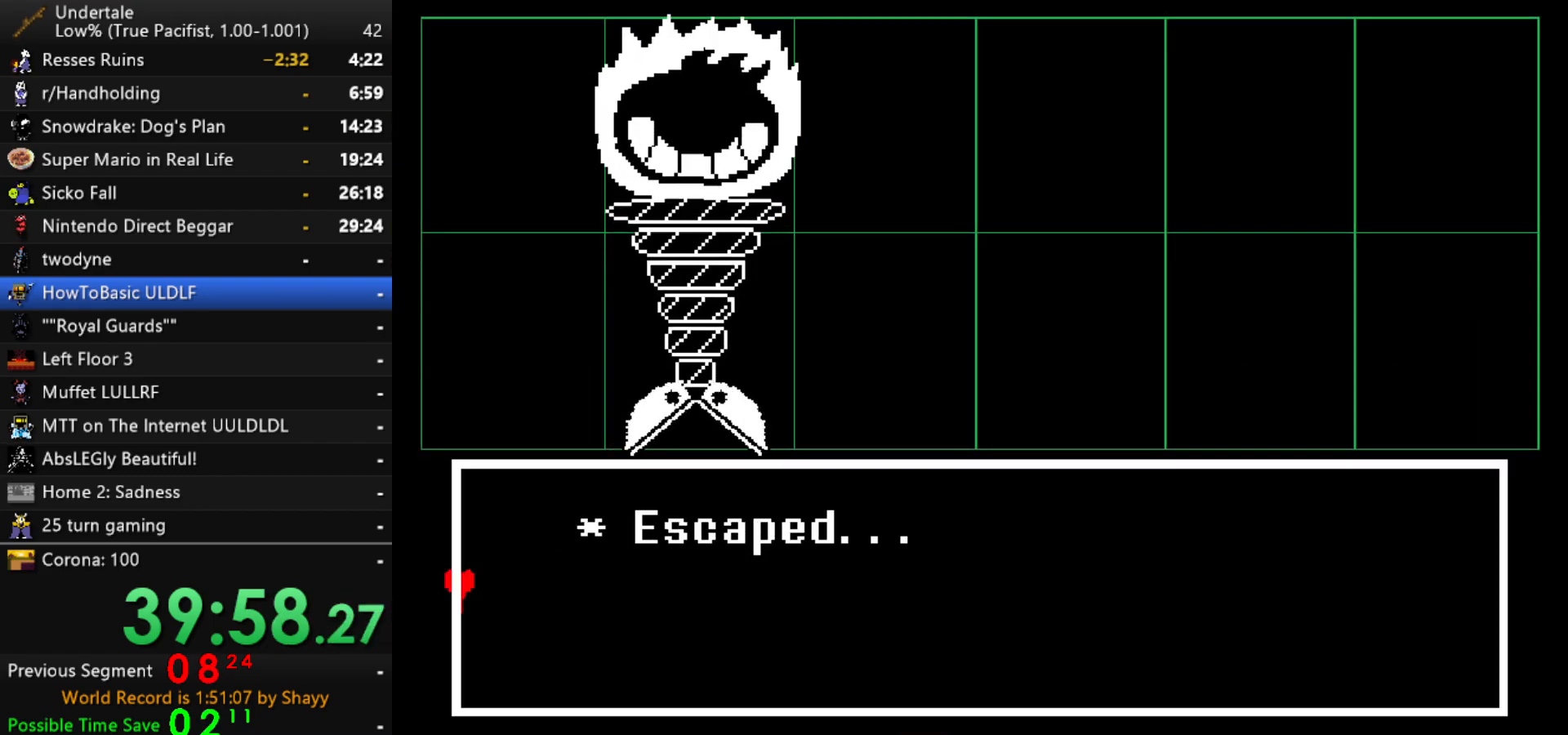
{"keys": ["down", "right", "x", "z"], "events": [[67, "z", "down"], [100, "x", "down"], [100, "z", "up"], [200, "x", "up"], [200, "z", "down"], [300, "down", "down"], [300, "x", "down"], [300, "z", "up"], [400, "x", "up"], [400, "z", "down"], [484, "x", "down"]]}
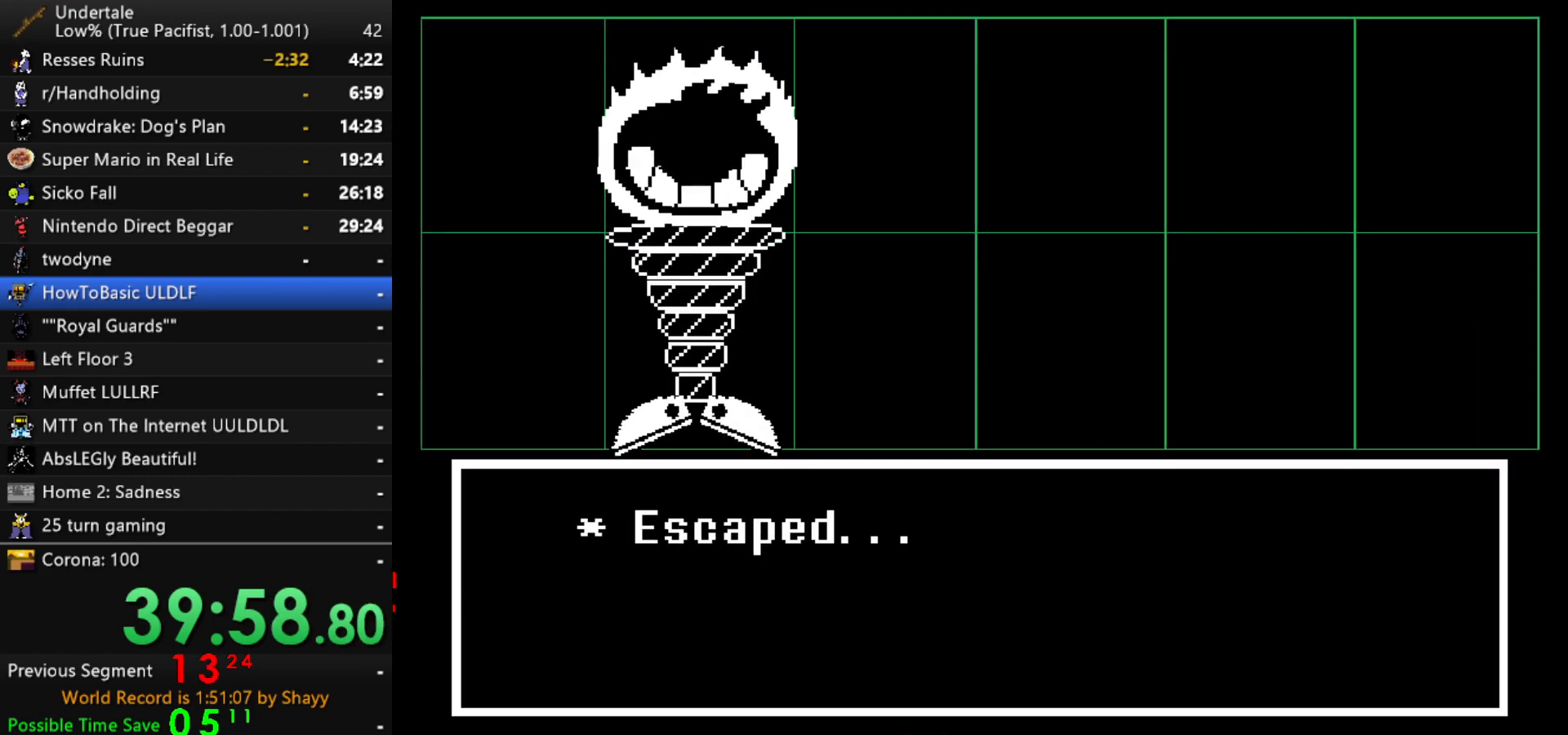
{"keys": ["down", "right", "z"], "events": [[34, "z", "up"], [84, "x", "up"], [84, "z", "down"], [167, "x", "down"], [217, "z", "up"], [317, "x", "up"], [317, "z", "down"], [400, "x", "down"], [400, "z", "up"], [500, "x", "up"], [500, "z", "down"]]}
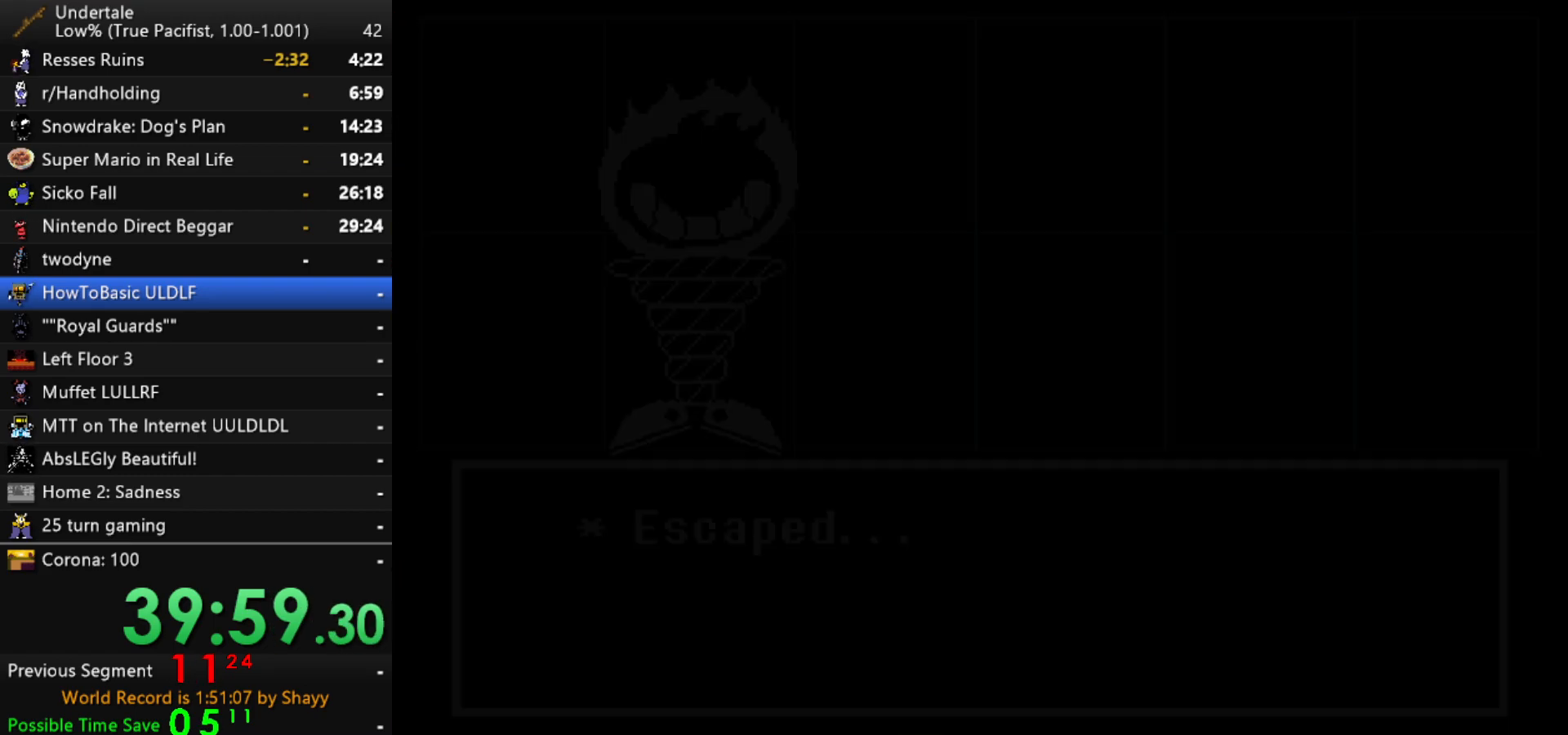
{"keys": ["down", "left"], "events": [[100, "x", "down"], [100, "z", "up"], [134, "z", "down"], [184, "x", "up"], [334, "z", "up"], [384, "left", "down"], [417, "right", "up"]]}
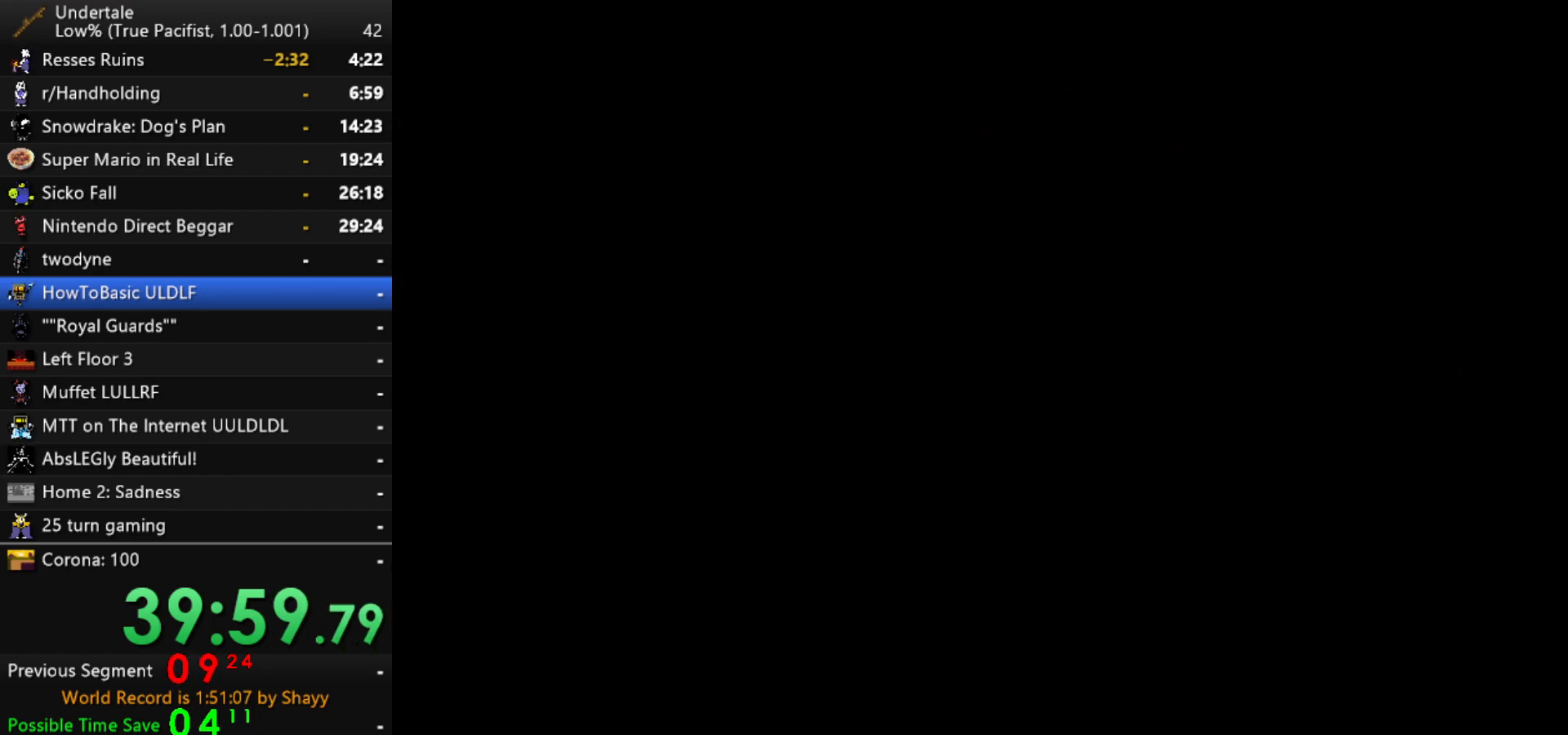
{"keys": ["down", "left"], "events": []}
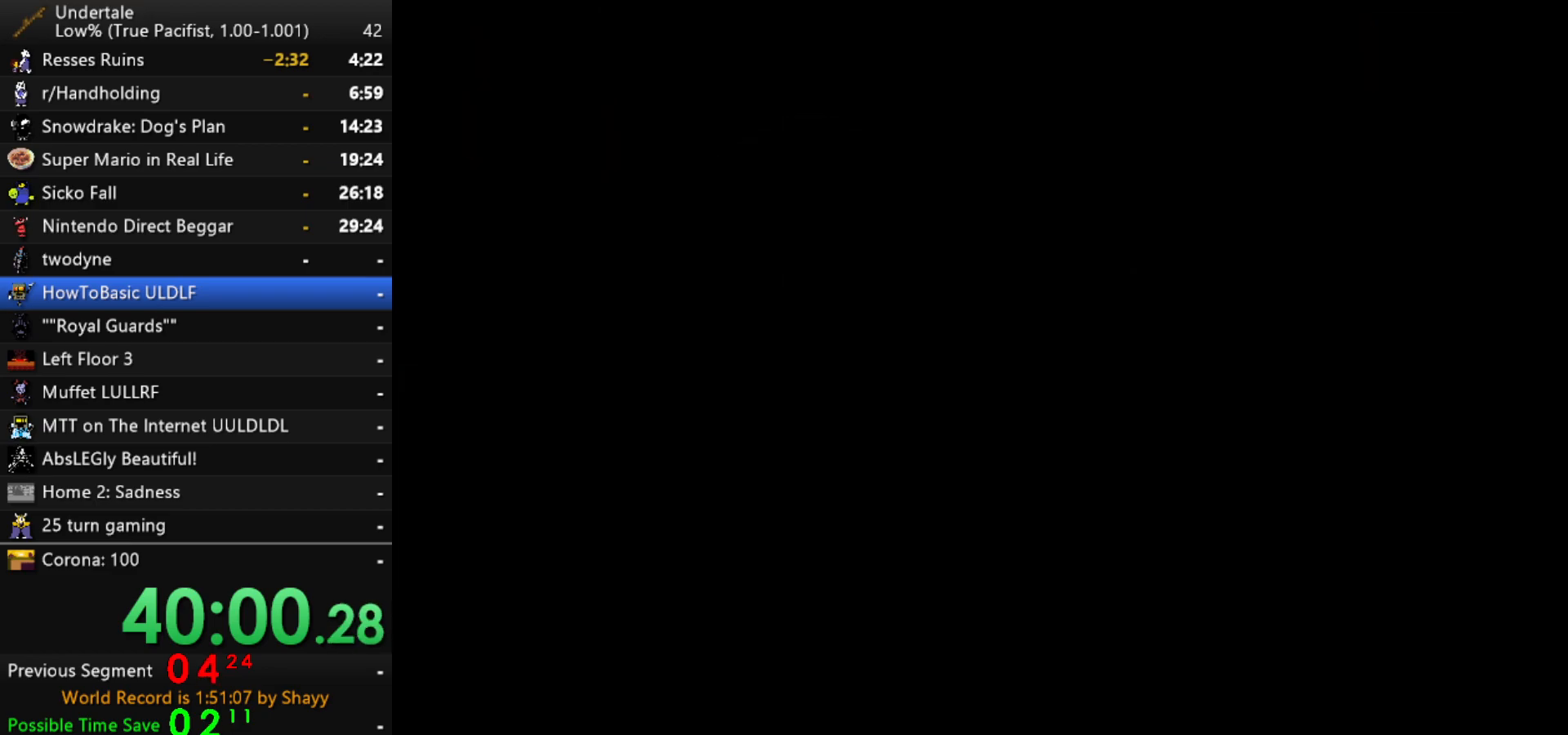
{"keys": ["down", "left"], "events": []}
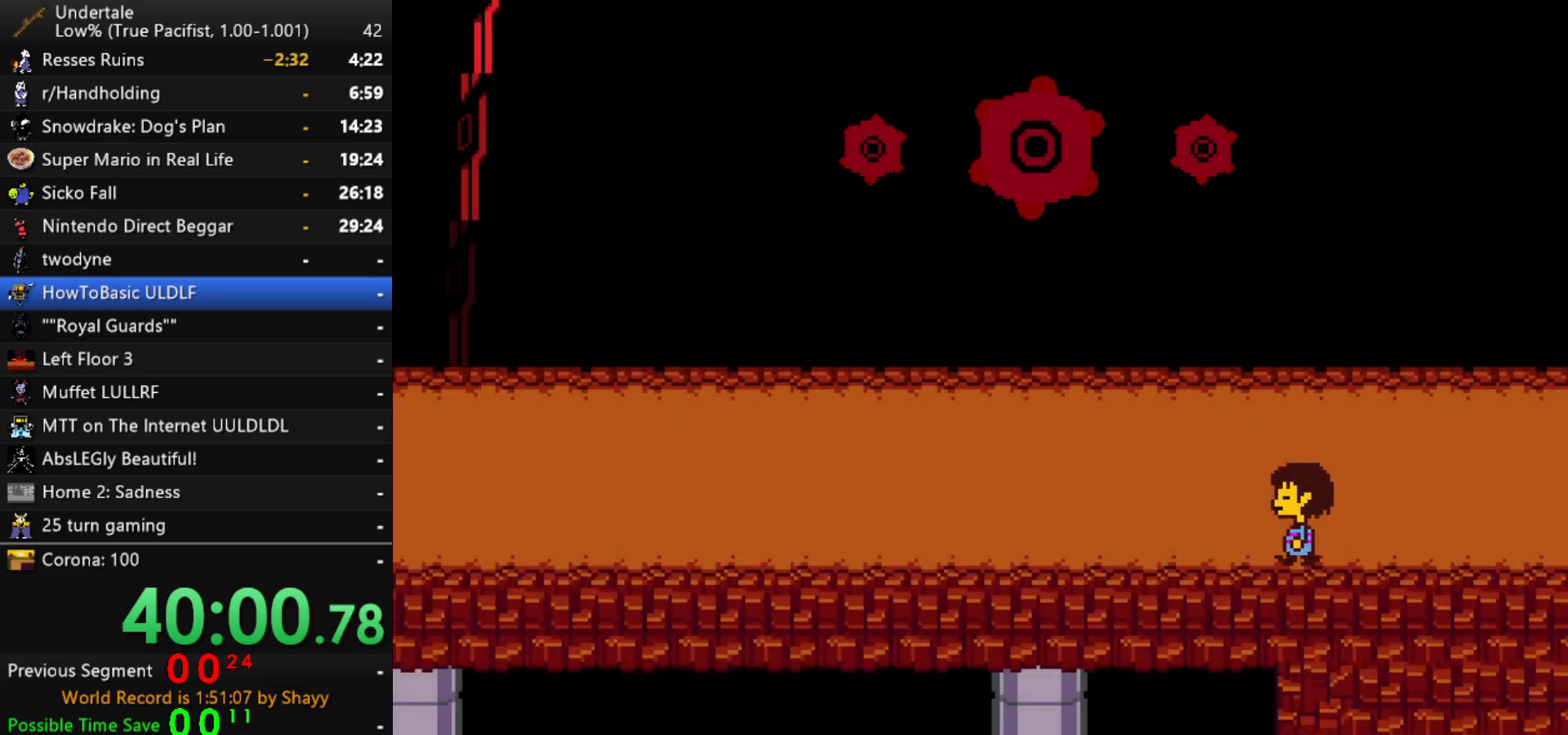
{"keys": ["down", "left"], "events": []}